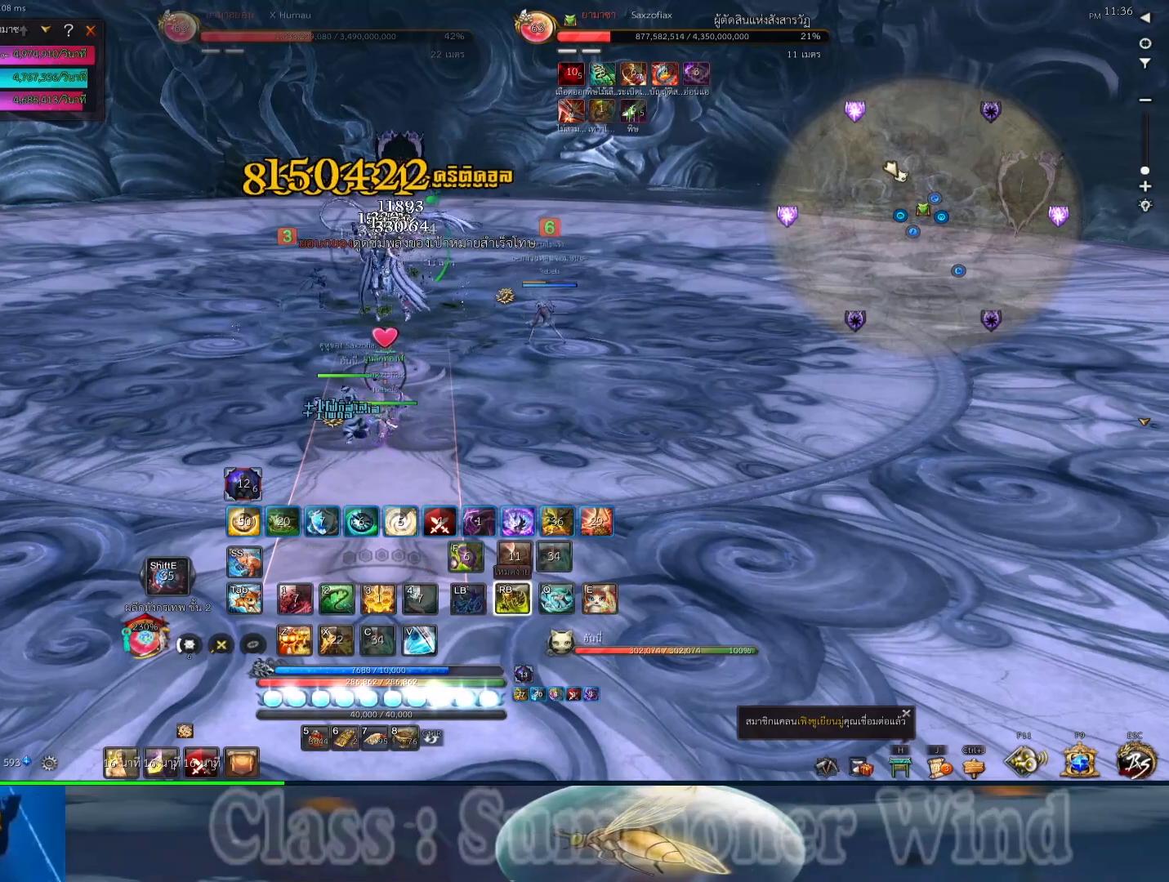
Gameplay with keyboard and mouse; each line is a JSON object with the keys and mouse buttons held at the frame after it. "events" lists presses ("down") and releases ("up") of "1", "2", "3", "4", "5", "a", "alt", "c", "ctrl", "d", "e", "f", "q", "r", "s", "shift", "space", "tab", "v", "w", "x", "z", "mouse_left", "mouse_middle", "mouse_right", "mouse_wheel_up" and "mouse_wheel_down" between this image and that frame as [ms after this image, input, new state], when the widget could be followed in between. "mouse_left", "mouse_middle", "mouse_right", "mouse_wheel_up", "mouse_wheel_down" = the "left", "middle", "right", "wheel_up", "wheel_down" buttons of the "mouse" list. No other keys are recorded. Not read: mouse_move.
{"keys": ["3"], "mouse": ["right"], "events": [[33, "3", "down"], [67, "2", "down"], [117, "2", "up"], [117, "3", "up"], [117, "mouse_right", "down"], [183, "3", "down"], [217, "mouse_right", "up"], [250, "3", "up"], [283, "r", "down"], [317, "3", "down"], [317, "mouse_right", "down"], [317, "r", "up"], [383, "3", "up"], [417, "mouse_right", "up"], [417, "r", "down"], [467, "r", "up"], [500, "3", "down"], [500, "mouse_right", "down"]]}
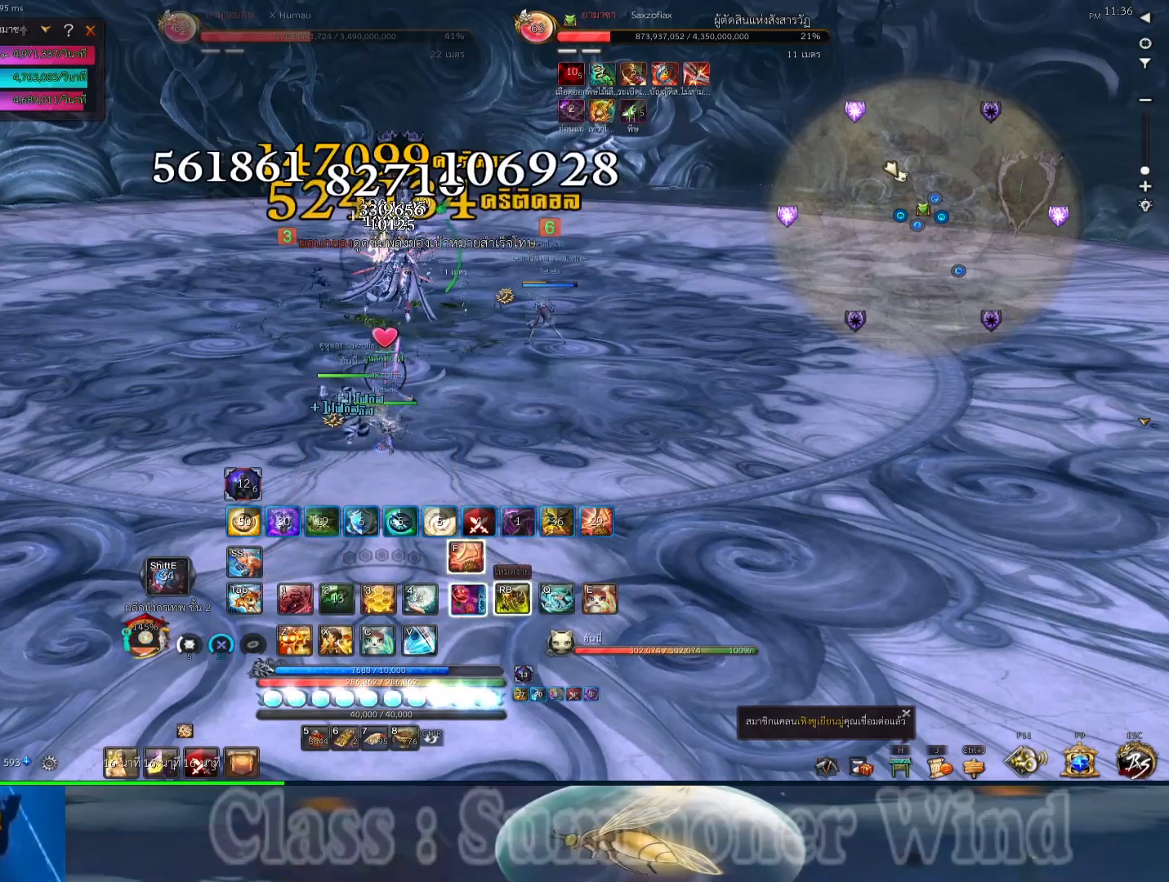
{"keys": ["3"], "mouse": ["right"], "events": [[33, "2", "down"], [67, "2", "up"], [67, "3", "up"], [67, "r", "down"], [100, "mouse_right", "up"], [100, "r", "up"], [133, "3", "down"], [200, "3", "up"], [200, "mouse_right", "down"], [300, "3", "down"], [300, "mouse_right", "up"], [383, "3", "up"], [383, "r", "down"], [417, "mouse_right", "down"], [417, "r", "up"], [450, "3", "down"]]}
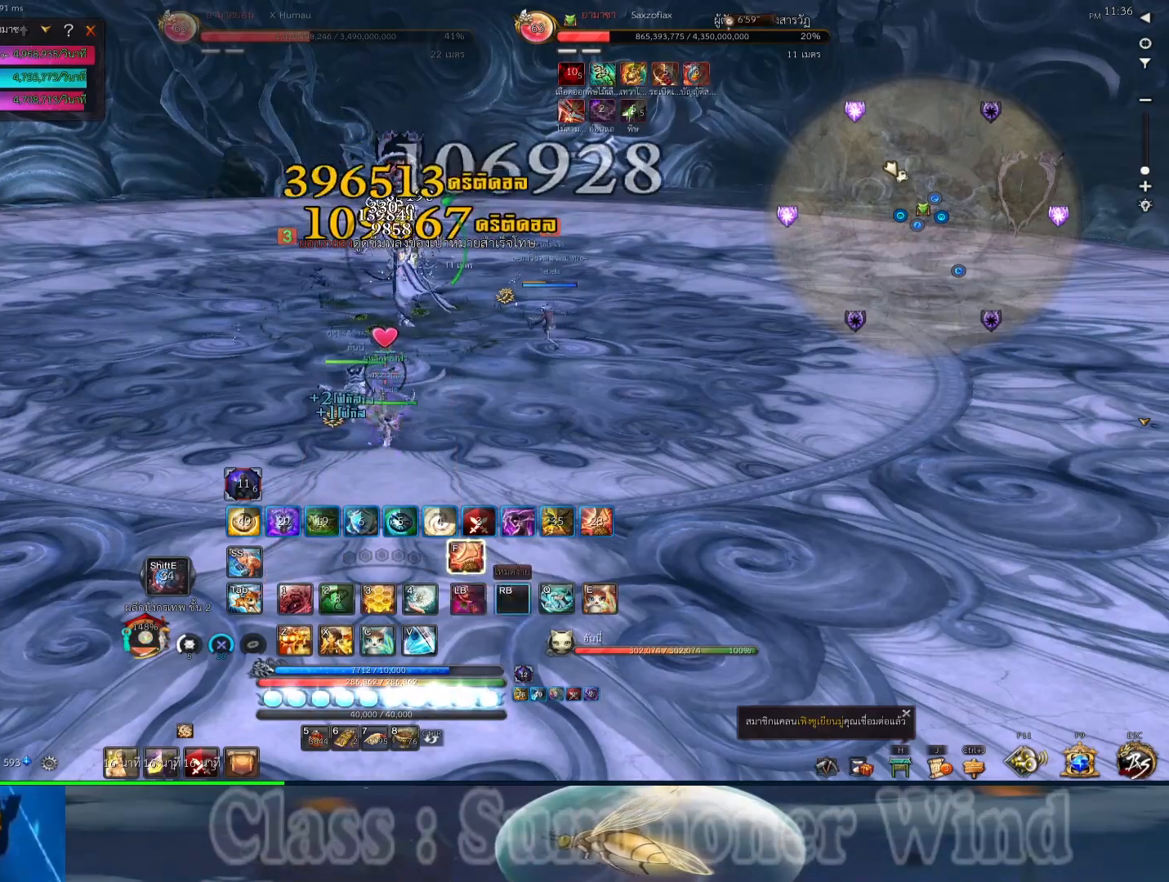
{"keys": [], "mouse": ["right"], "events": [[17, "3", "up"], [17, "mouse_right", "up"], [17, "r", "down"], [50, "r", "up"], [83, "3", "down"], [83, "mouse_right", "down"], [117, "2", "down"], [150, "2", "up"], [150, "3", "up"], [150, "r", "down"], [183, "mouse_right", "up"], [183, "r", "up"], [233, "3", "down"], [300, "3", "up"], [300, "mouse_right", "down"], [367, "mouse_right", "up"], [400, "3", "down"], [467, "3", "up"], [467, "mouse_right", "down"], [467, "r", "down"], [500, "r", "up"]]}
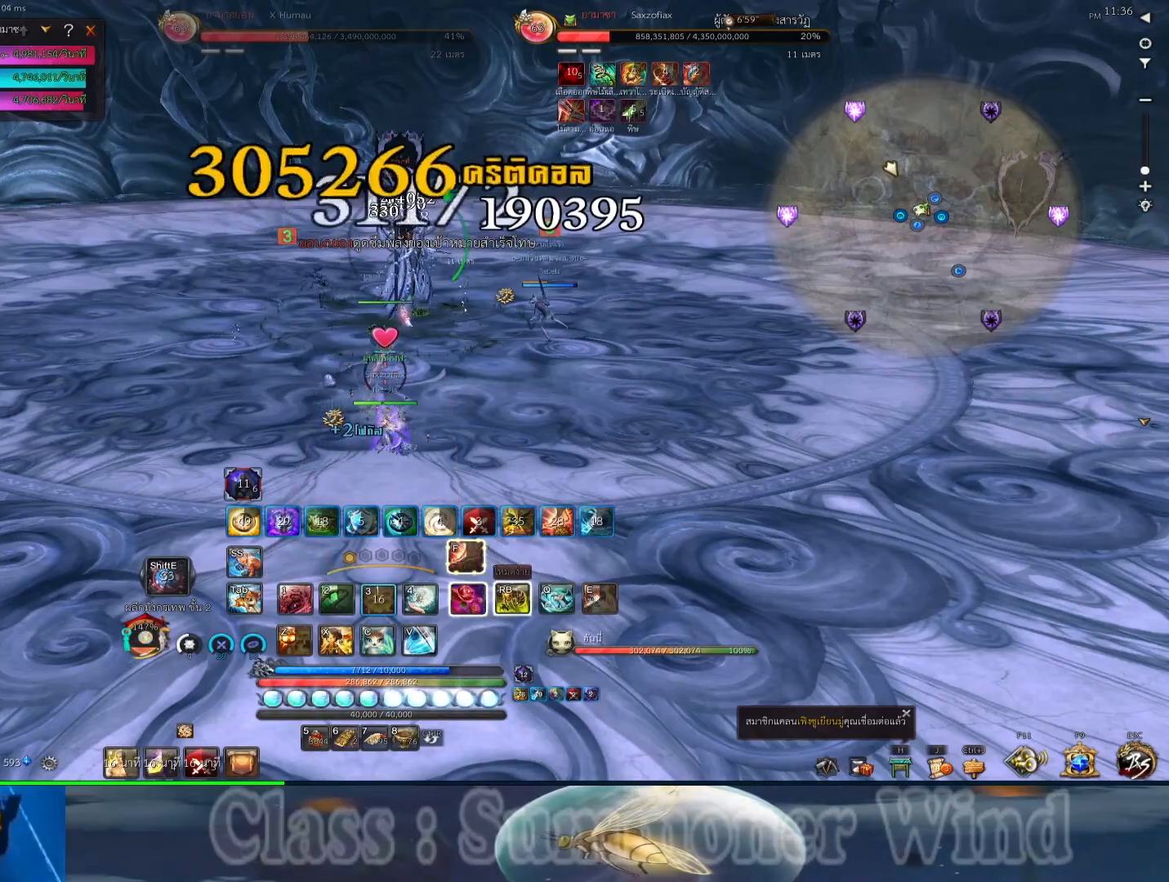
{"keys": ["f"], "mouse": [], "events": [[33, "3", "down"], [67, "mouse_right", "up"], [117, "3", "up"], [117, "r", "down"], [150, "r", "up"], [183, "mouse_right", "down"], [217, "2", "down"], [217, "3", "down"], [250, "2", "up"], [250, "r", "down"], [283, "3", "up"], [283, "mouse_right", "up"], [283, "r", "up"], [350, "3", "down"], [383, "mouse_right", "down"], [450, "3", "up"], [483, "f", "down"], [483, "mouse_right", "up"]]}
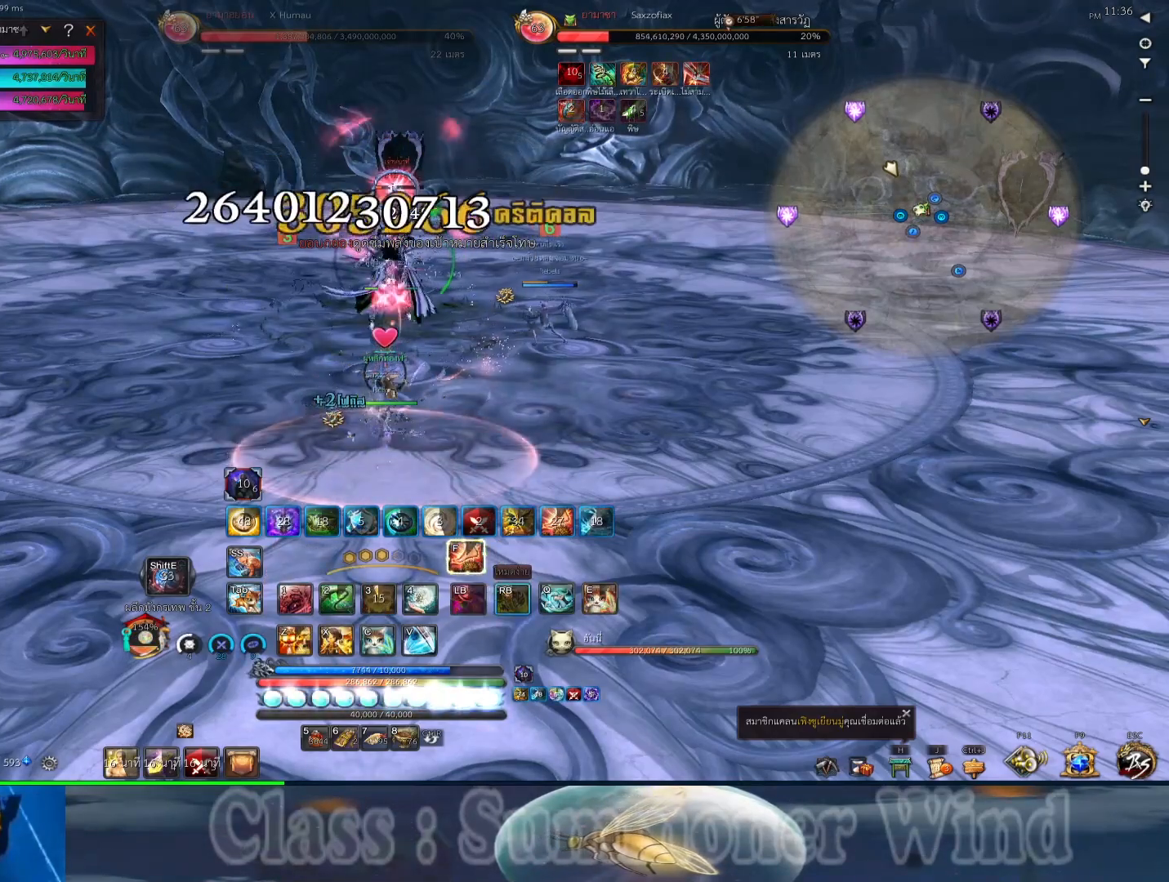
{"keys": ["1"], "mouse": ["right"], "events": [[67, "r", "down"], [100, "1", "down"], [100, "2", "down"], [100, "f", "up"], [100, "mouse_right", "down"], [100, "r", "up"], [133, "1", "up"], [133, "2", "up"], [167, "f", "down"], [167, "mouse_right", "up"], [200, "r", "down"], [233, "r", "up"], [267, "1", "down"], [267, "2", "down"], [267, "f", "up"], [267, "mouse_right", "down"], [333, "1", "up"], [333, "2", "up"], [333, "r", "down"], [367, "f", "down"], [367, "mouse_right", "up"], [367, "r", "up"], [450, "1", "down"], [450, "2", "down"], [483, "2", "up"], [483, "f", "up"], [483, "mouse_right", "down"]]}
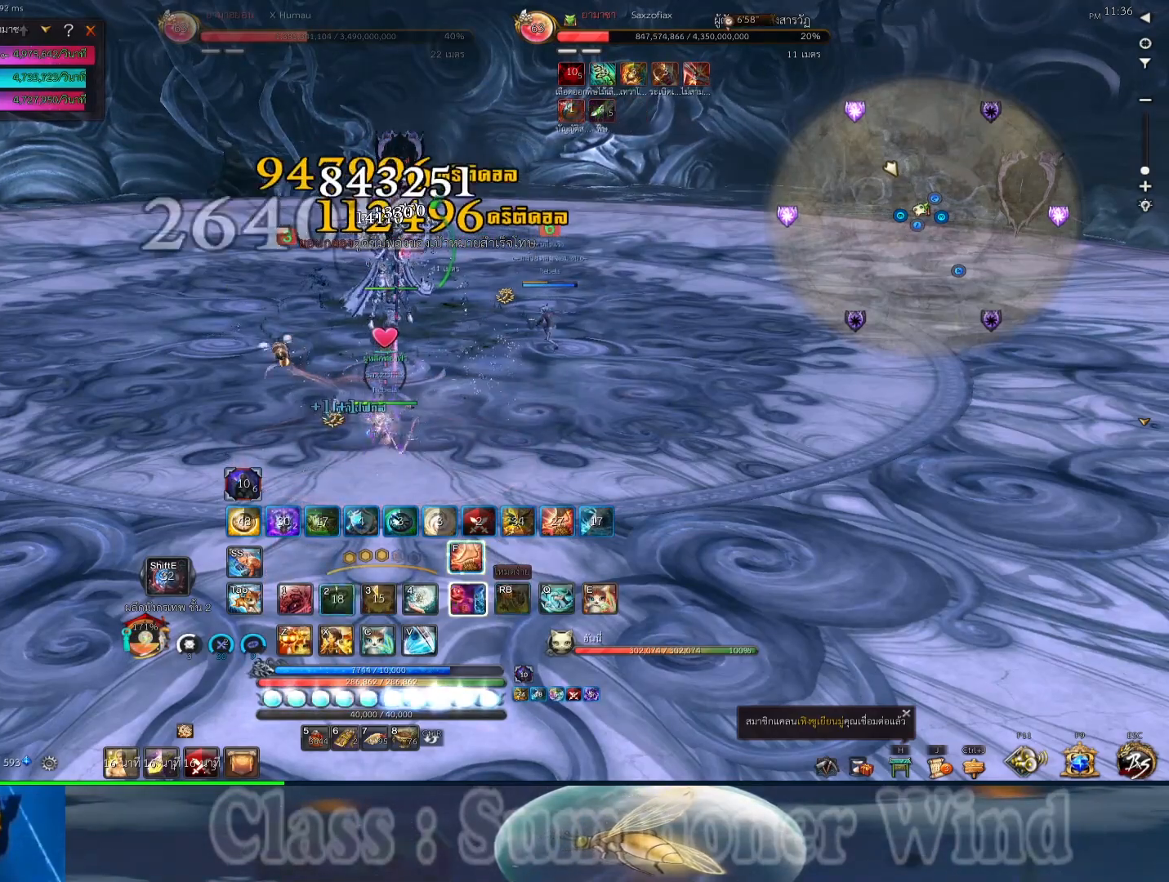
{"keys": ["2", "f"], "mouse": [], "events": [[17, "1", "up"], [50, "f", "down"], [83, "mouse_right", "up"], [117, "1", "down"], [150, "f", "up"], [150, "r", "down"], [183, "1", "up"], [183, "mouse_right", "down"], [183, "r", "up"], [217, "f", "down"], [283, "mouse_right", "up"], [283, "r", "down"], [333, "1", "down"], [333, "2", "down"], [333, "r", "up"], [367, "f", "up"], [400, "1", "up"], [400, "mouse_right", "down"], [433, "2", "up"], [433, "f", "down"], [467, "mouse_right", "up"], [500, "2", "down"]]}
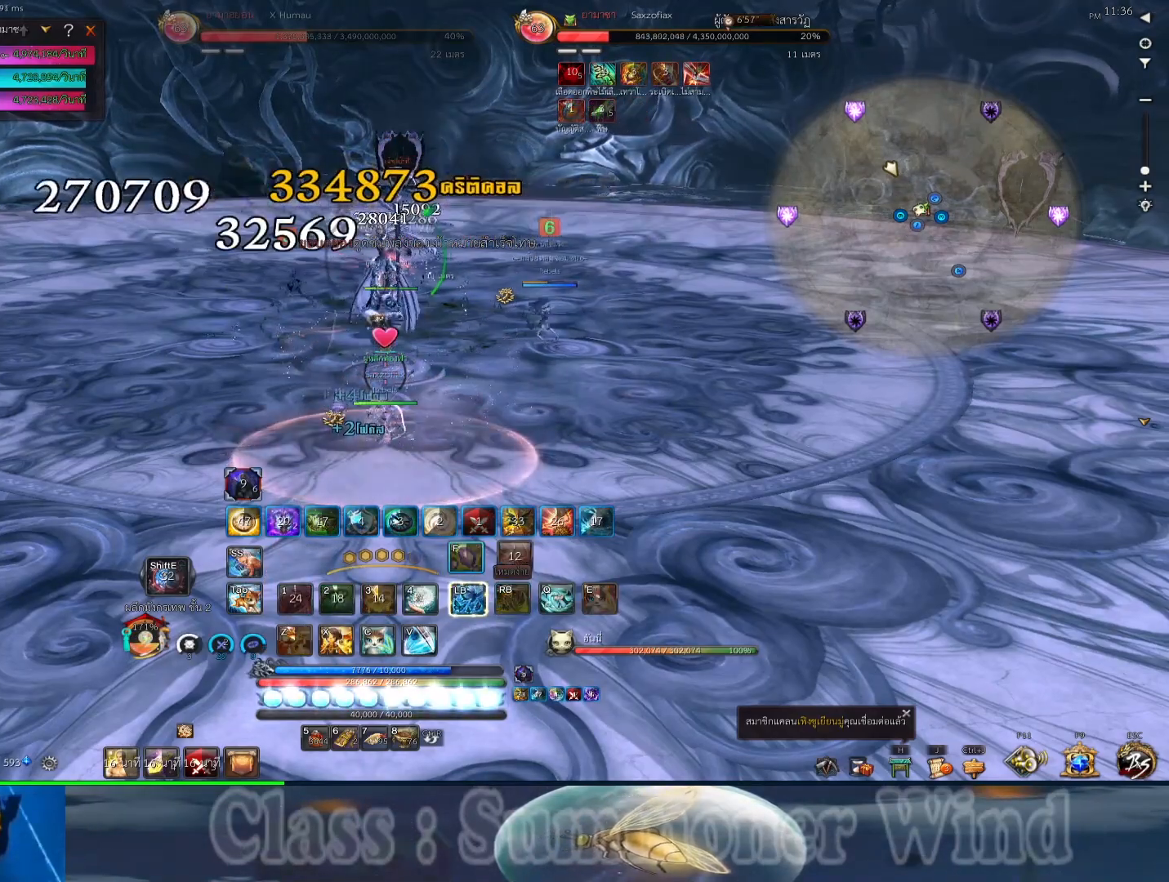
{"keys": [], "mouse": ["right"], "events": [[33, "1", "down"], [33, "f", "up"], [67, "1", "up"], [67, "2", "up"], [67, "mouse_right", "down"], [100, "f", "down"], [100, "r", "down"], [133, "r", "up"], [167, "mouse_right", "up"], [217, "1", "down"], [217, "f", "up"], [250, "r", "down"], [283, "1", "up"], [283, "mouse_right", "down"], [283, "r", "up"], [317, "f", "down"], [350, "2", "down"], [383, "2", "up"], [383, "mouse_right", "up"], [383, "r", "down"], [417, "1", "down"], [417, "2", "down"], [417, "f", "up"], [417, "r", "up"], [483, "1", "up"], [483, "2", "up"], [483, "mouse_right", "down"]]}
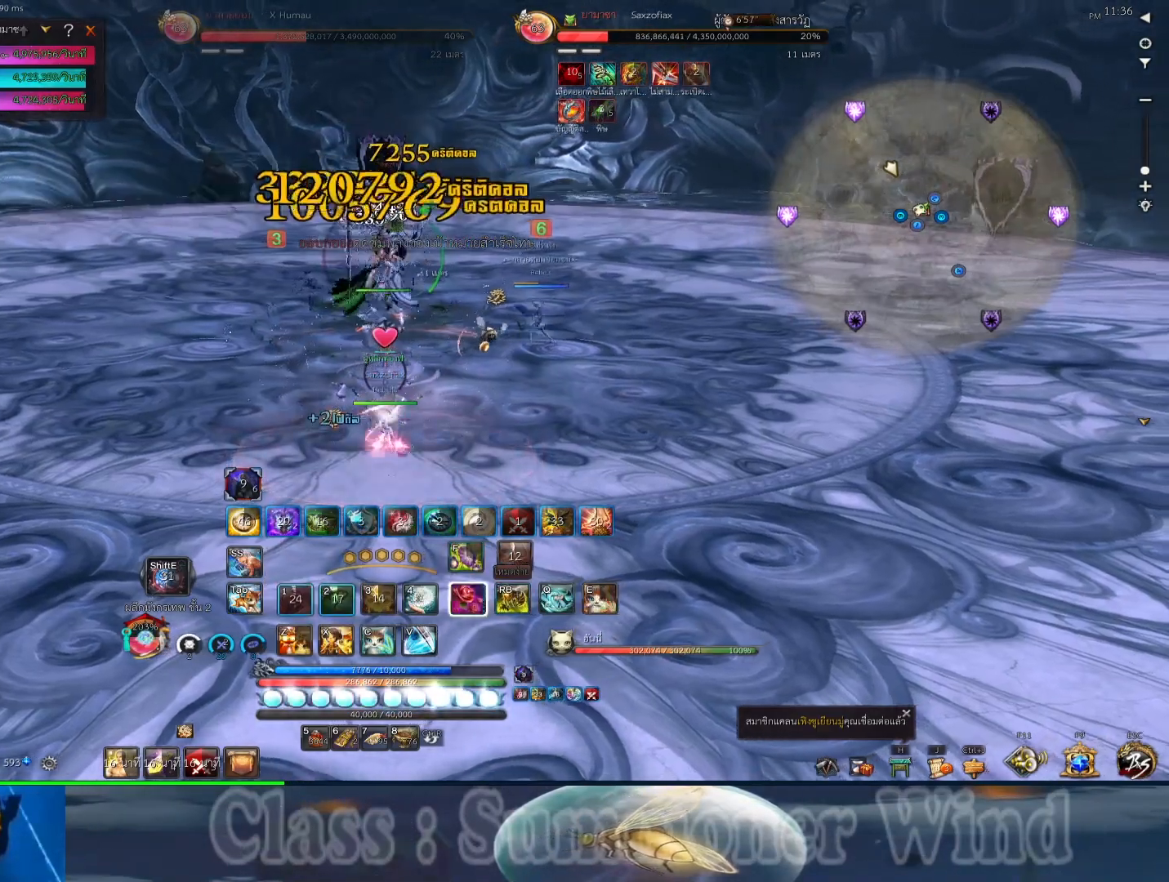
{"keys": ["2"], "mouse": [], "events": [[17, "f", "down"], [50, "r", "down"], [83, "2", "down"], [83, "mouse_right", "up"], [83, "r", "up"], [133, "1", "down"], [133, "f", "up"], [167, "2", "up"], [167, "mouse_right", "down"], [200, "1", "up"], [200, "f", "down"], [200, "r", "down"], [233, "r", "up"], [267, "mouse_right", "up"], [300, "1", "down"], [300, "f", "up"], [333, "r", "down"], [367, "1", "up"], [367, "mouse_right", "down"], [367, "r", "up"], [400, "f", "down"], [433, "2", "down"], [467, "2", "up"], [467, "mouse_right", "up"], [500, "2", "down"], [500, "f", "up"]]}
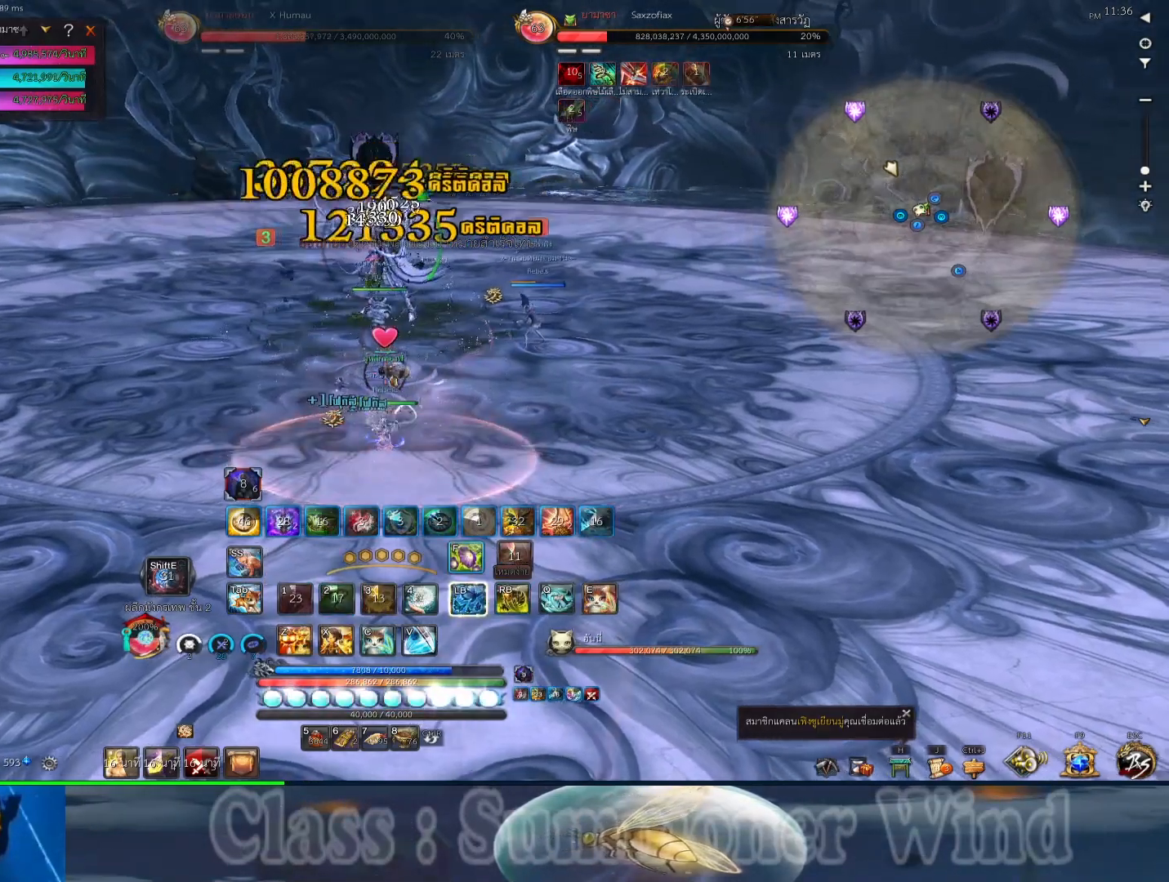
{"keys": ["f"], "mouse": ["right"], "events": [[33, "1", "down"], [83, "1", "up"], [83, "2", "up"], [83, "mouse_right", "down"], [117, "f", "down"], [150, "r", "down"], [167, "r", "up"], [183, "2", "down"], [183, "mouse_right", "up"], [217, "f", "up"], [250, "2", "up"], [283, "mouse_right", "down"], [283, "r", "down"], [317, "f", "down"], [317, "r", "up"], [350, "mouse_right", "up"], [383, "2", "down"], [383, "f", "up"], [417, "2", "up"], [417, "r", "down"], [450, "mouse_right", "down"], [450, "r", "up"], [500, "f", "down"]]}
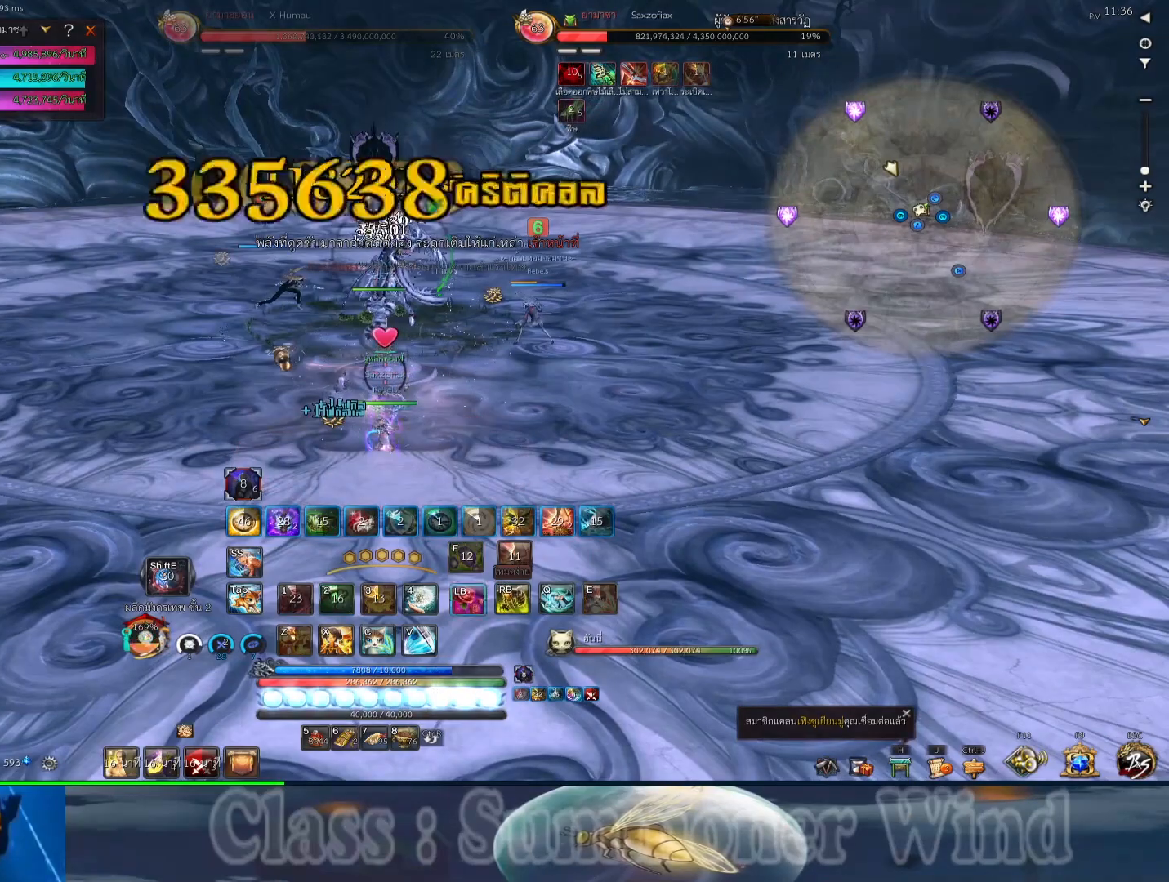
{"keys": [], "mouse": [], "events": [[67, "f", "up"], [67, "mouse_right", "up"], [167, "f", "down"], [167, "mouse_right", "down"], [233, "f", "up"], [233, "mouse_right", "up"], [233, "r", "down"], [267, "r", "up"], [333, "2", "down"], [333, "f", "down"], [333, "mouse_right", "down"], [367, "2", "up"], [367, "r", "down"], [400, "r", "up"], [433, "f", "up"], [433, "mouse_right", "up"]]}
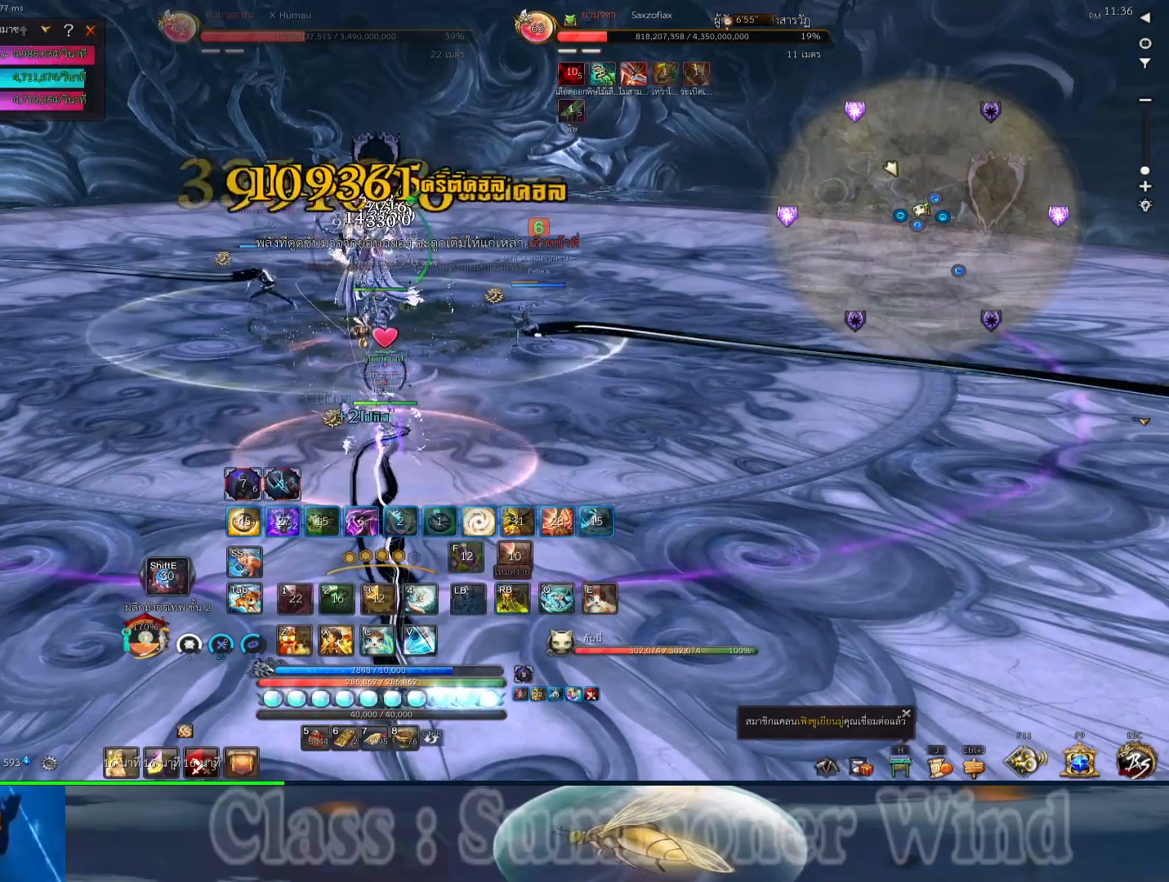
{"keys": [], "mouse": [], "events": [[17, "f", "down"], [17, "mouse_right", "down"], [83, "f", "up"], [117, "mouse_right", "up"], [183, "f", "down"], [183, "r", "down"], [217, "mouse_right", "down"], [217, "r", "up"], [250, "2", "down"], [283, "2", "up"], [283, "f", "up"], [283, "mouse_right", "up"], [317, "r", "down"], [350, "f", "down"], [350, "r", "up"], [383, "mouse_right", "down"], [417, "2", "down"], [467, "2", "up"], [467, "f", "up"], [500, "mouse_right", "up"]]}
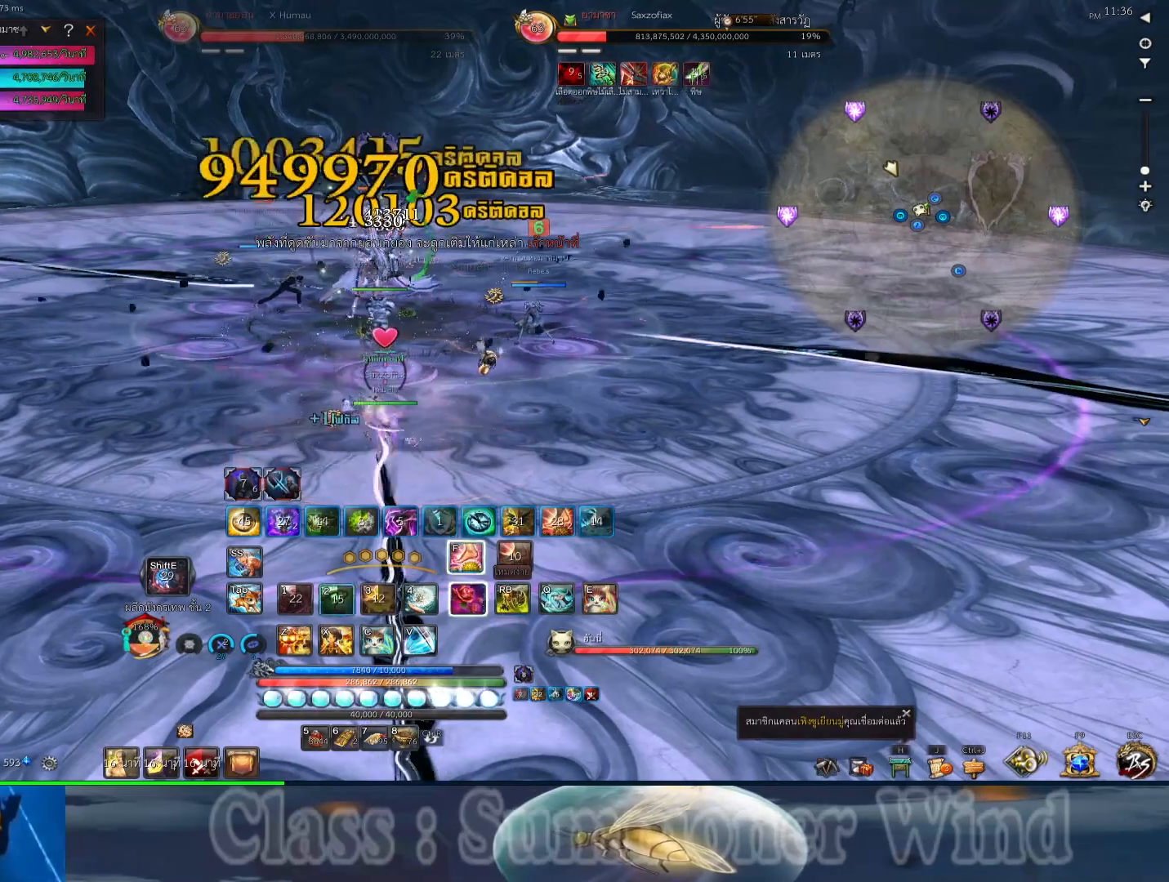
{"keys": [], "mouse": ["right"], "events": [[67, "f", "down"], [100, "mouse_right", "down"], [133, "2", "down"], [133, "r", "down"], [167, "2", "up"], [167, "f", "up"], [167, "mouse_right", "up"], [167, "r", "up"], [233, "2", "down"], [267, "2", "up"], [267, "mouse_right", "down"], [267, "r", "down"], [300, "r", "up"], [333, "mouse_right", "up"], [383, "2", "down"], [417, "2", "up"], [450, "mouse_right", "down"]]}
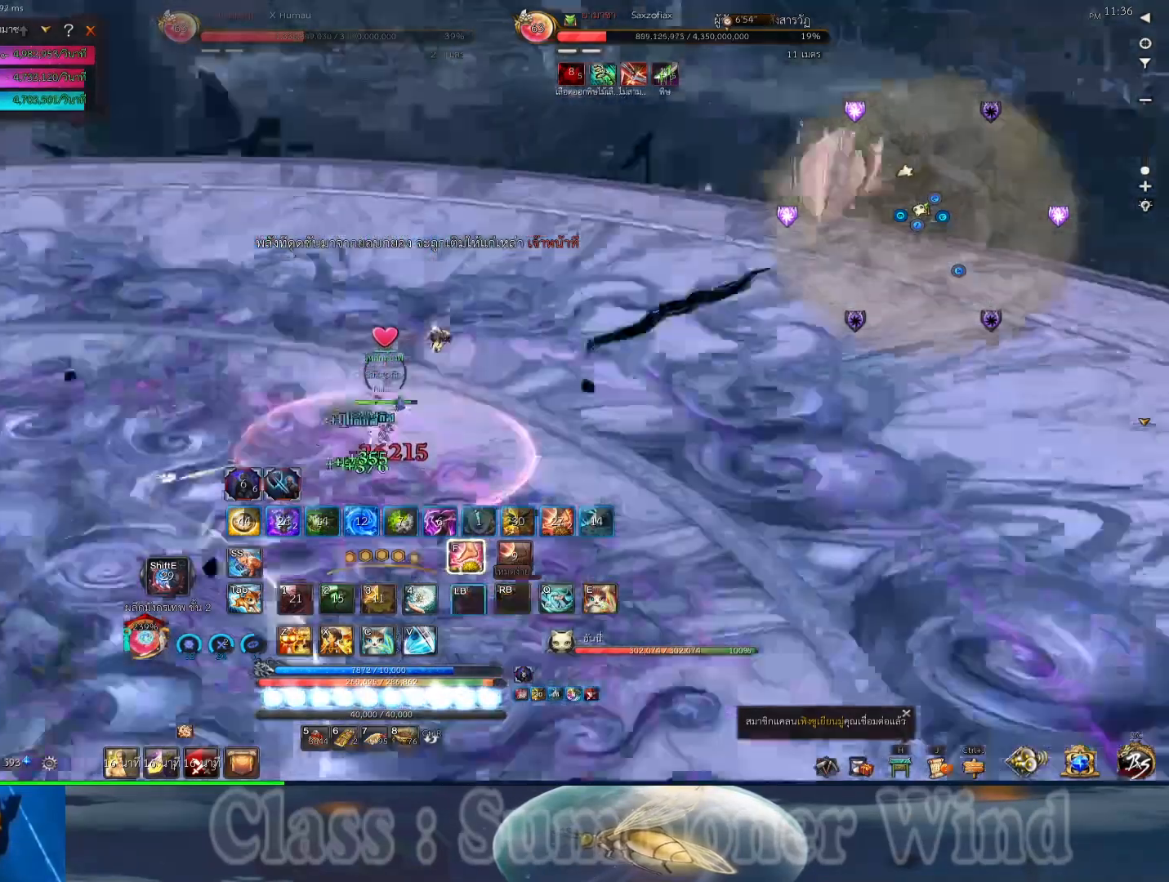
{"keys": ["f"], "mouse": ["right"], "events": [[17, "mouse_right", "up"], [83, "r", "down"], [117, "mouse_right", "down"], [117, "r", "up"], [217, "mouse_right", "up"], [217, "r", "down"], [250, "r", "up"], [283, "mouse_right", "down"], [333, "2", "down"], [367, "2", "up"], [367, "r", "down"], [400, "mouse_right", "up"], [400, "r", "up"], [500, "f", "down"], [500, "mouse_right", "down"]]}
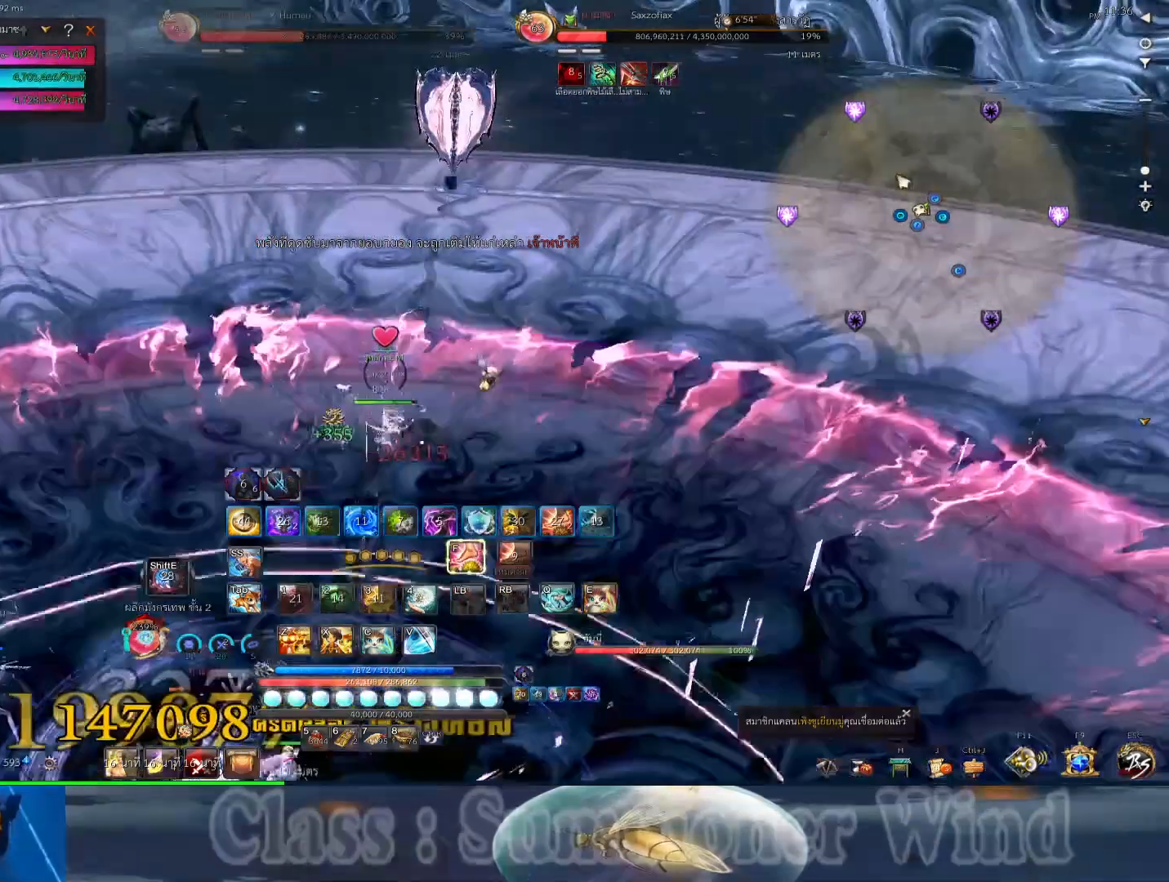
{"keys": [], "mouse": [], "events": [[67, "f", "up"], [100, "mouse_right", "up"], [167, "f", "down"], [167, "r", "down"], [217, "mouse_right", "down"], [217, "r", "up"], [283, "2", "down"], [283, "f", "up"], [283, "mouse_right", "up"], [317, "2", "up"], [317, "r", "down"], [350, "r", "up"], [383, "f", "down"], [383, "mouse_right", "down"], [417, "2", "down"], [417, "f", "up"], [450, "2", "up"], [450, "mouse_right", "up"]]}
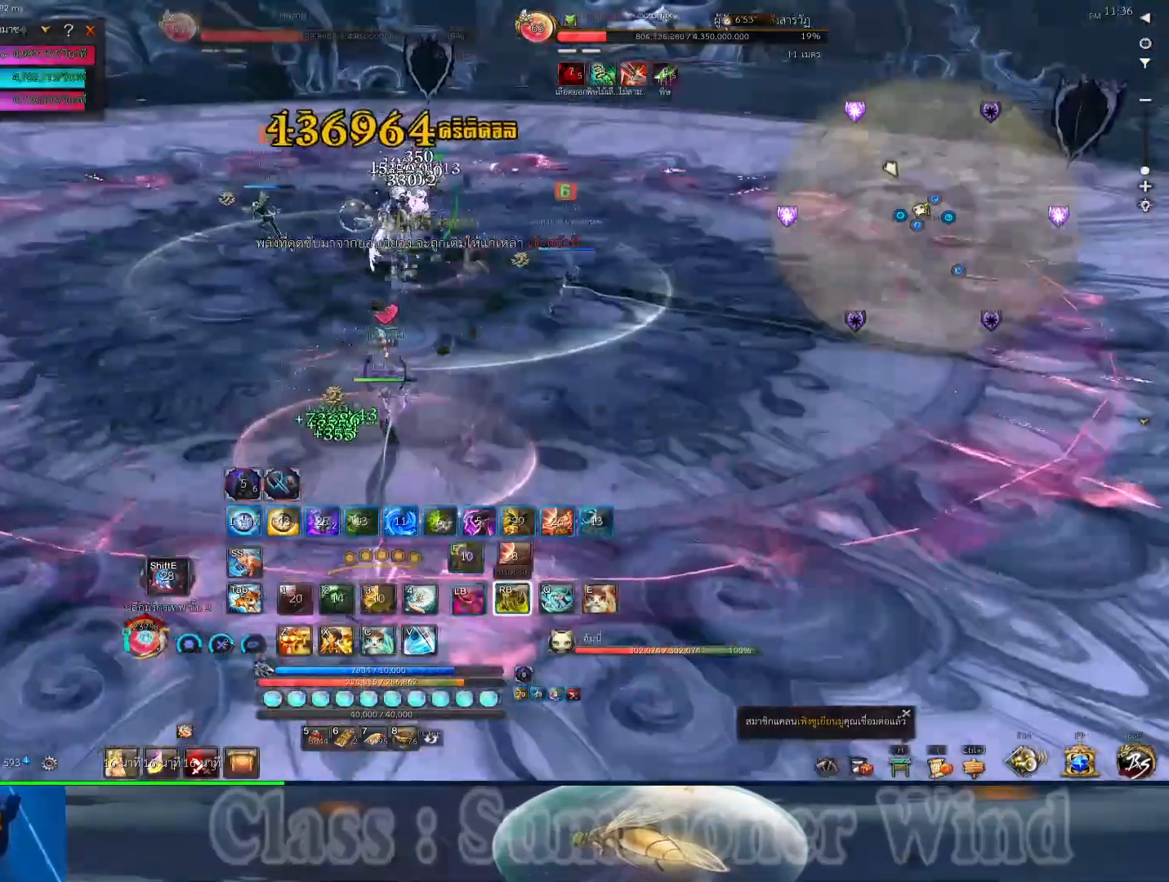
{"keys": [], "mouse": [], "events": [[17, "f", "down"], [50, "mouse_right", "down"], [117, "f", "up"], [117, "r", "down"], [167, "mouse_right", "up"], [167, "r", "up"], [233, "f", "down"], [233, "mouse_right", "down"], [267, "r", "down"], [300, "f", "up"], [300, "r", "up"], [333, "mouse_right", "up"], [367, "2", "down"], [400, "2", "up"], [400, "f", "down"], [400, "r", "down"], [433, "mouse_right", "down"], [433, "r", "up"], [467, "f", "up"], [500, "mouse_right", "up"]]}
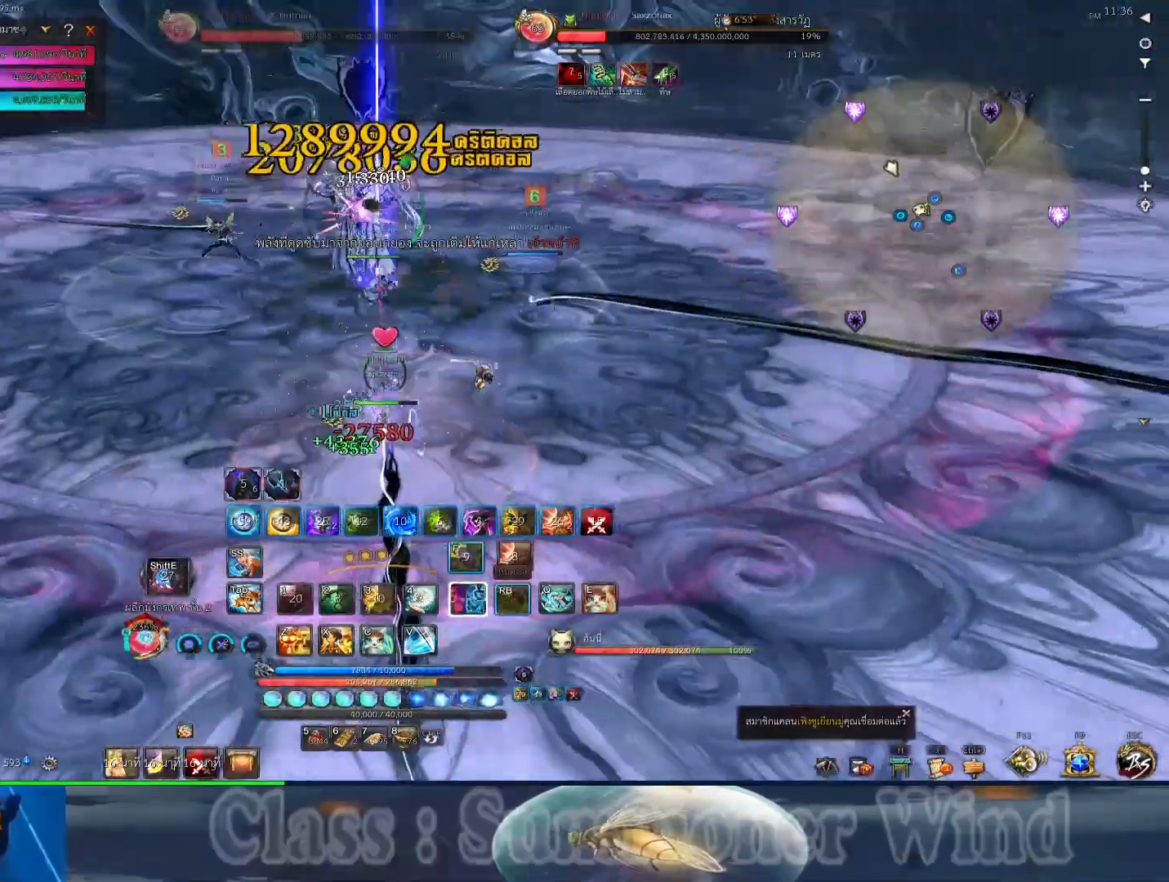
{"keys": ["2", "r"], "mouse": ["right"], "events": [[33, "f", "down"], [117, "f", "up"], [117, "mouse_right", "down"], [217, "f", "down"], [217, "mouse_right", "up"], [217, "r", "down"], [250, "r", "up"], [283, "f", "up"], [283, "mouse_right", "down"], [350, "2", "down"], [350, "r", "down"], [383, "mouse_right", "up"], [383, "r", "up"], [417, "2", "up"], [450, "2", "down"], [500, "mouse_right", "down"], [500, "r", "down"]]}
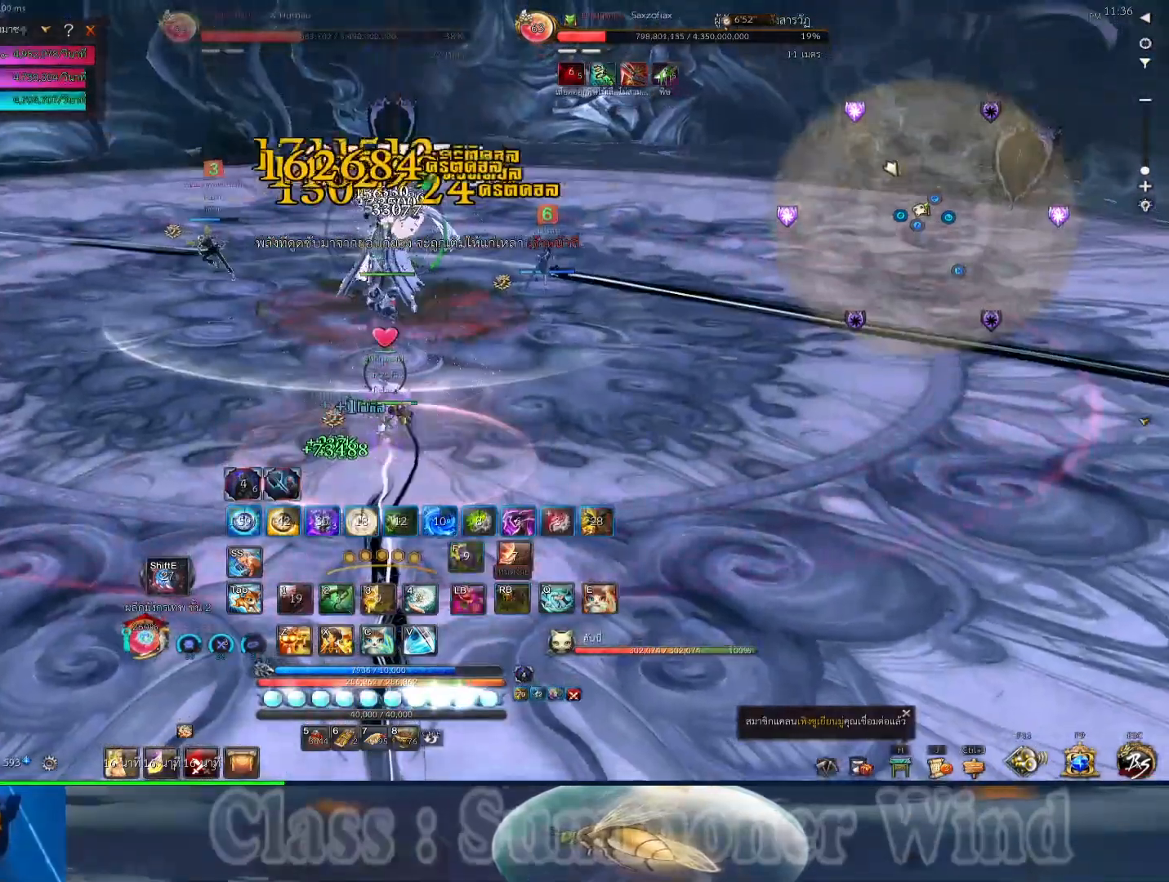
{"keys": ["4"], "mouse": [], "events": [[33, "r", "up"], [67, "2", "up"], [67, "mouse_right", "up"], [133, "2", "down"], [167, "mouse_right", "down"], [167, "r", "down"], [200, "2", "up"], [200, "r", "up"], [267, "mouse_right", "up"], [333, "4", "down"], [400, "4", "up"], [467, "4", "down"]]}
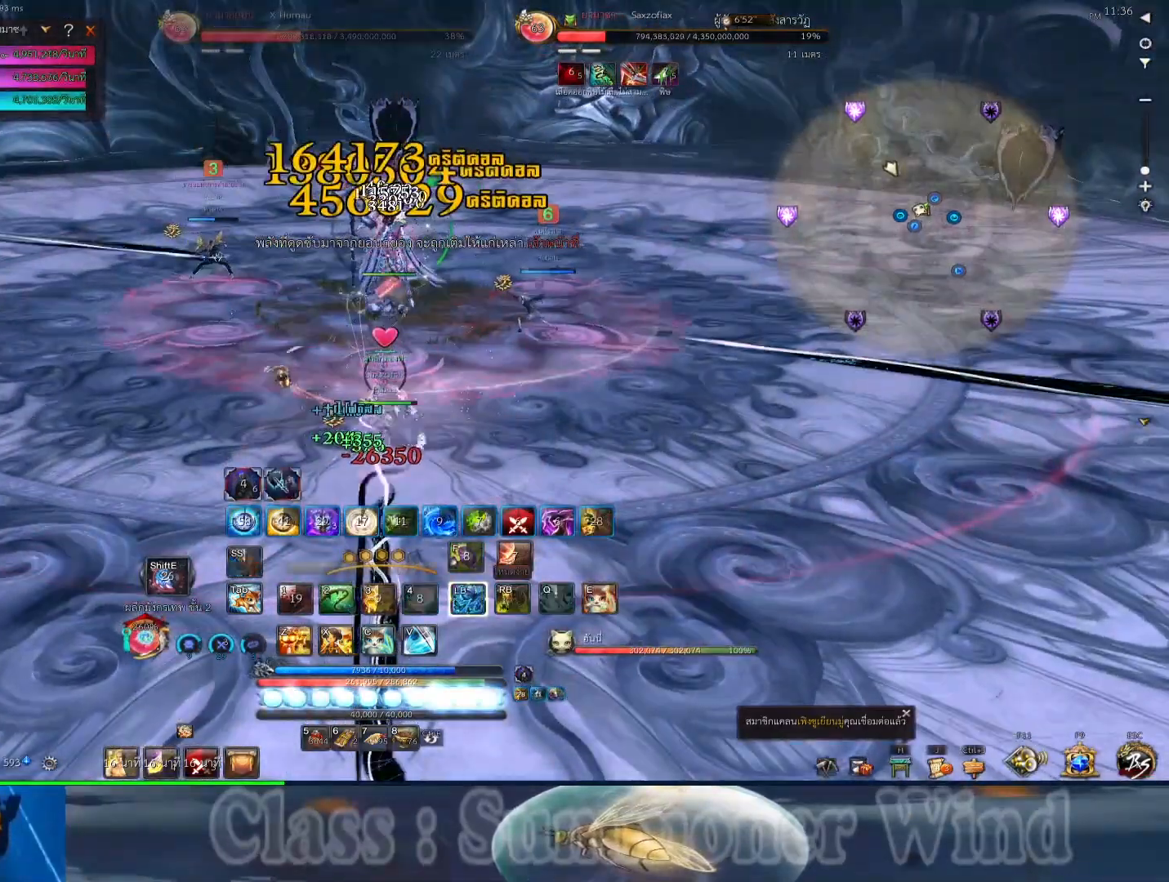
{"keys": [], "mouse": [], "events": [[50, "4", "up"], [117, "4", "down"], [217, "4", "up"], [283, "4", "down"], [350, "4", "up"], [417, "4", "down"], [483, "4", "up"]]}
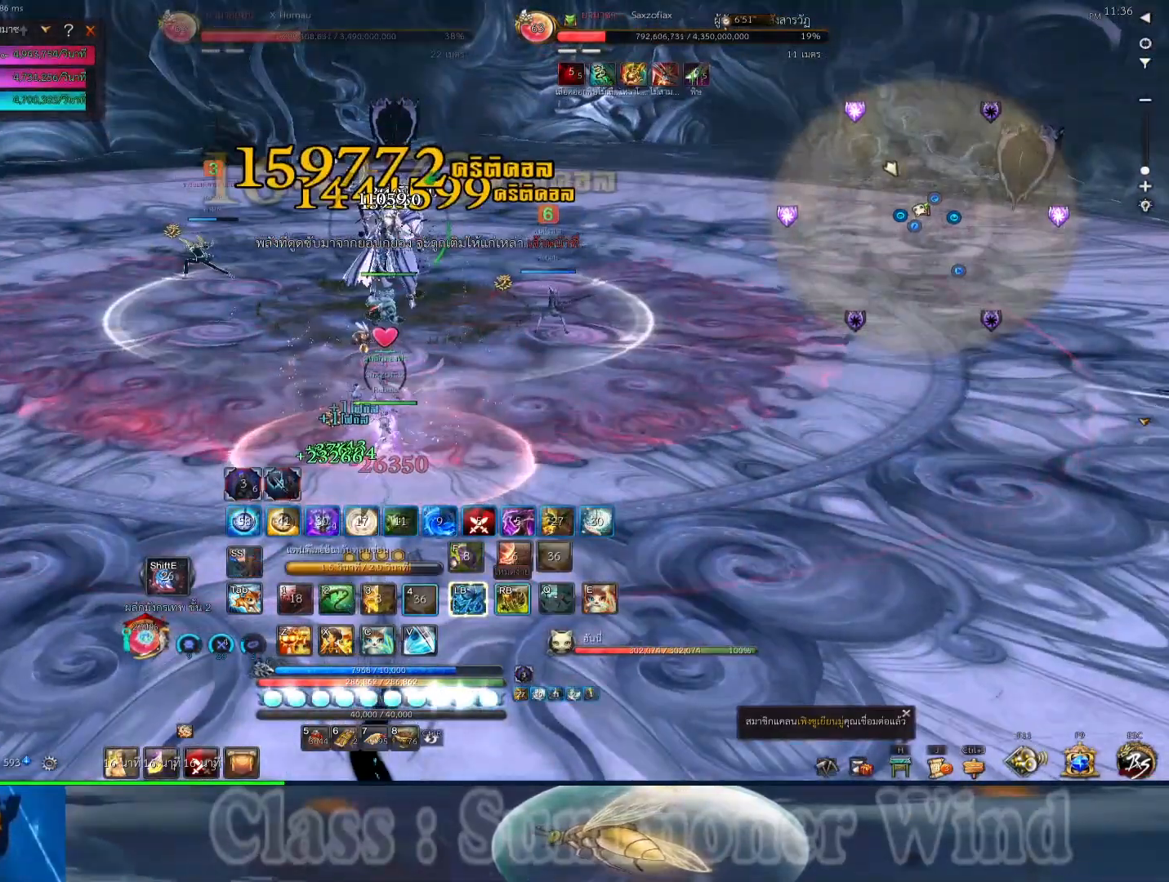
{"keys": ["1", "2"], "mouse": [], "events": [[17, "mouse_right", "down"], [17, "r", "down"], [50, "r", "up"], [83, "2", "down"], [133, "2", "up"], [133, "mouse_right", "up"], [167, "r", "down"], [200, "mouse_right", "down"], [200, "r", "up"], [233, "f", "down"], [267, "2", "down"], [300, "2", "up"], [300, "mouse_right", "up"], [300, "r", "down"], [333, "f", "up"], [333, "r", "up"], [367, "f", "down"], [367, "mouse_right", "down"], [433, "2", "down"], [467, "1", "down"], [467, "f", "up"], [467, "mouse_right", "up"]]}
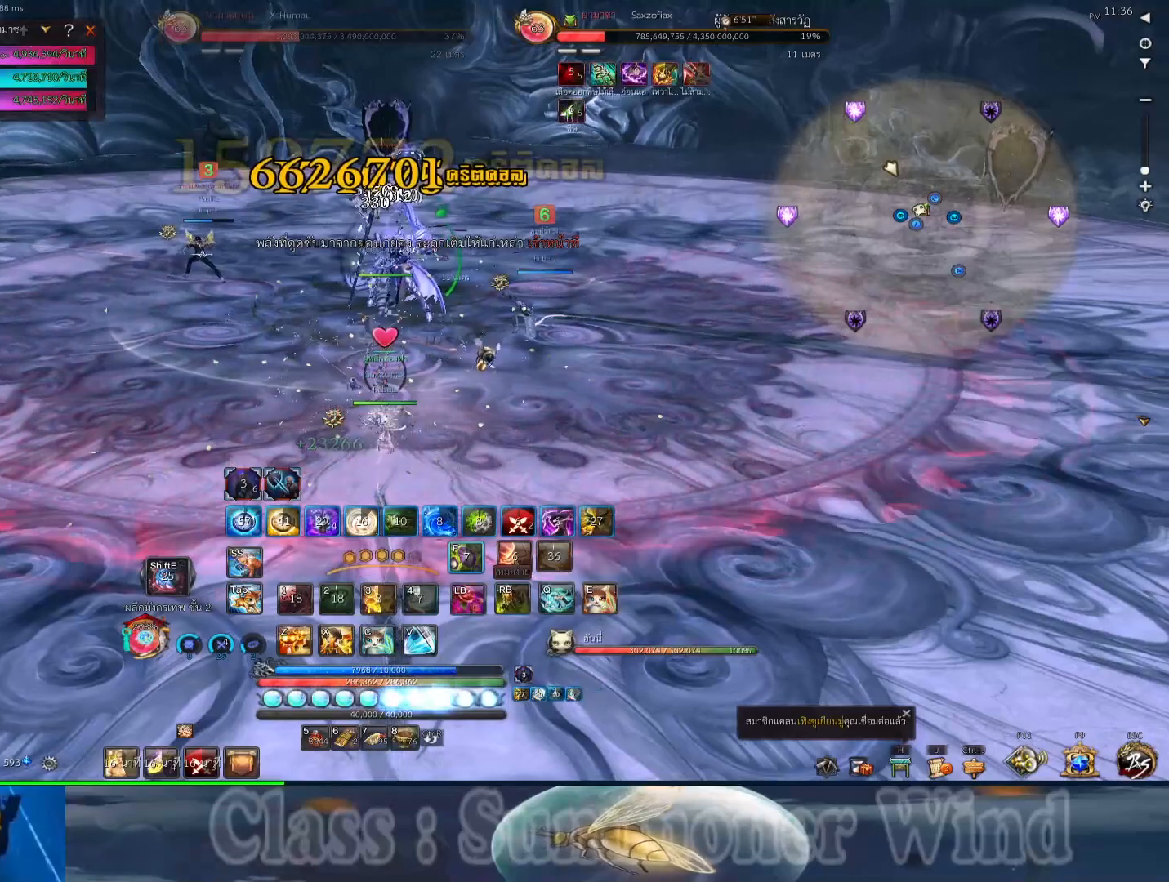
{"keys": ["2", "f"], "mouse": ["right"], "events": [[50, "1", "up"], [50, "2", "up"], [83, "f", "down"], [83, "mouse_right", "down"], [117, "r", "down"], [150, "1", "down"], [150, "2", "down"], [150, "r", "up"], [183, "f", "up"], [183, "mouse_right", "up"], [217, "1", "up"], [217, "2", "up"], [250, "f", "down"], [250, "mouse_right", "down"], [250, "r", "down"], [283, "r", "up"], [350, "1", "down"], [350, "mouse_right", "up"], [383, "f", "up"], [383, "r", "down"], [417, "1", "up"], [417, "r", "up"], [450, "f", "down"], [450, "mouse_right", "down"], [500, "2", "down"]]}
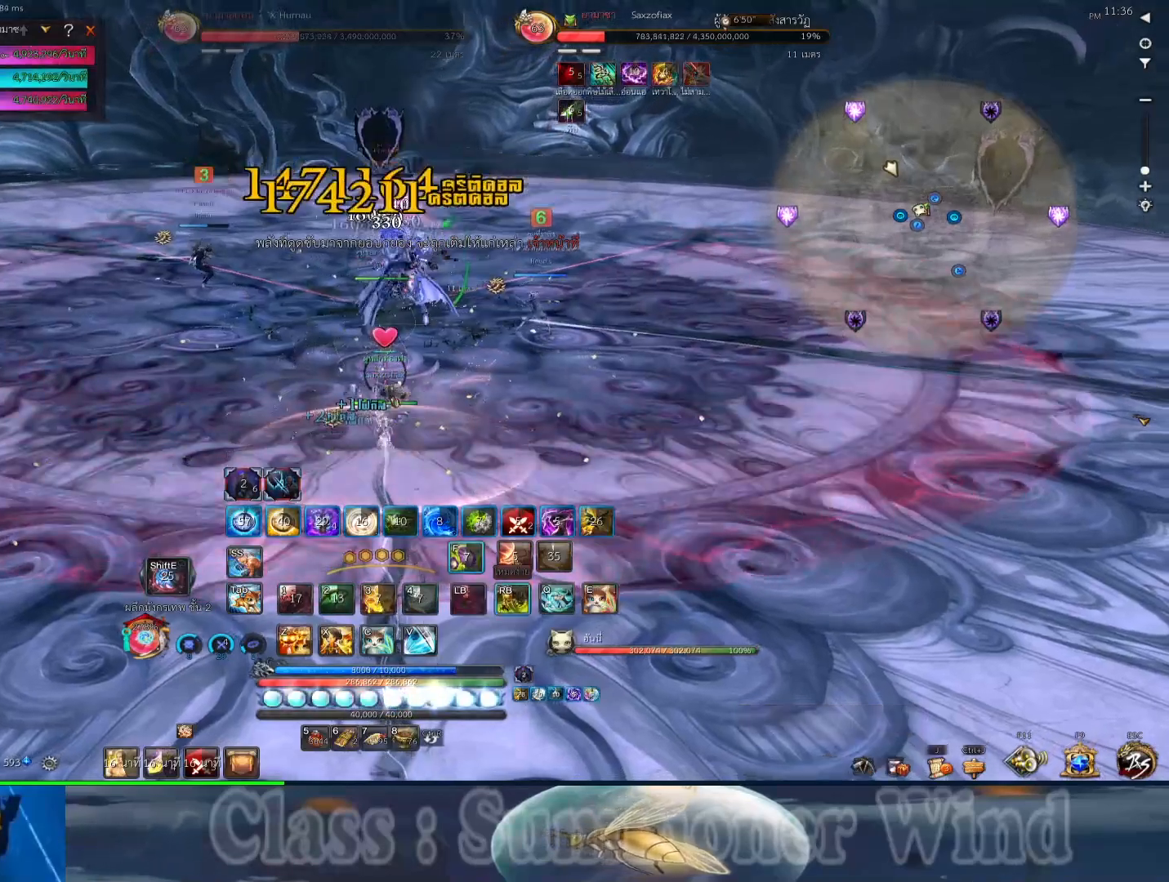
{"keys": ["r", "z"], "mouse": [], "events": [[67, "1", "down"], [67, "f", "up"], [67, "mouse_right", "up"], [100, "1", "up"], [100, "2", "up"], [133, "f", "down"], [133, "mouse_right", "down"], [200, "r", "down"], [233, "f", "up"], [233, "mouse_right", "up"], [233, "r", "up"], [333, "mouse_right", "down"], [333, "r", "down"], [333, "z", "down"], [367, "r", "up"], [417, "z", "up"], [450, "2", "down"], [450, "mouse_right", "up"], [483, "2", "up"], [483, "r", "down"], [483, "z", "down"]]}
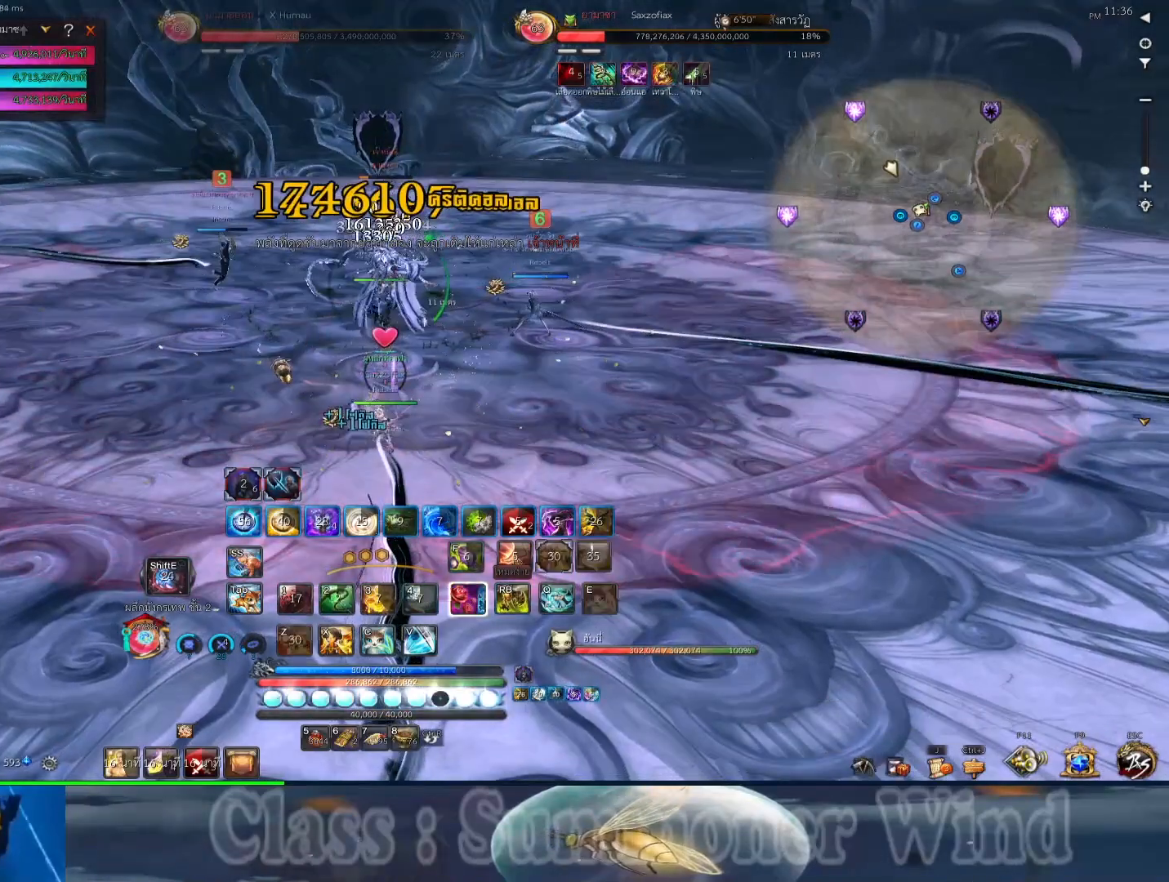
{"keys": ["2", "f"], "mouse": ["right"], "events": [[17, "mouse_right", "down"], [17, "r", "up"], [50, "z", "up"], [117, "mouse_right", "up"], [117, "z", "down"], [183, "z", "up"], [217, "mouse_right", "down"], [250, "z", "down"], [283, "r", "down"], [317, "mouse_right", "up"], [317, "r", "up"], [317, "z", "up"], [433, "f", "down"], [433, "mouse_right", "down"], [433, "r", "down"], [467, "r", "up"], [500, "2", "down"]]}
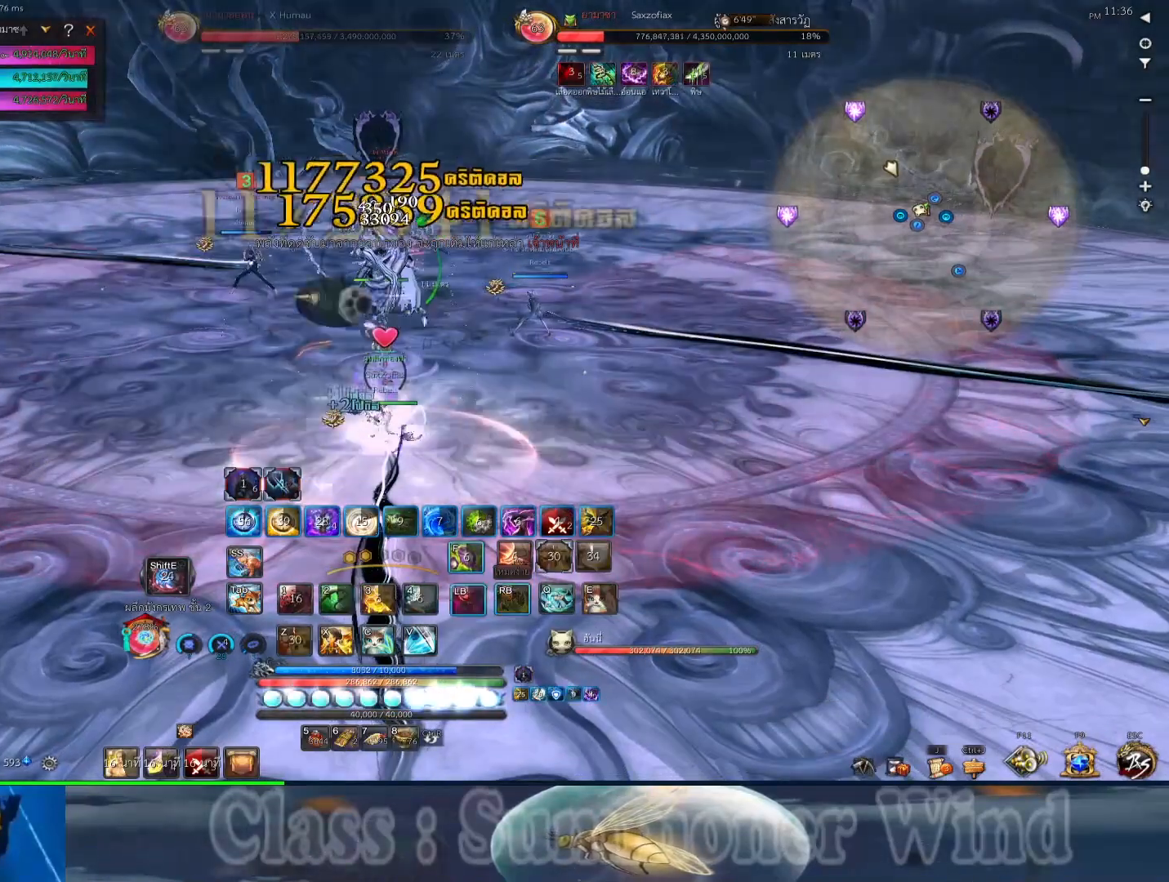
{"keys": [], "mouse": [], "events": [[33, "f", "up"], [33, "mouse_right", "up"], [67, "2", "up"], [67, "r", "down"], [100, "mouse_right", "down"], [100, "r", "up"], [167, "2", "down"], [200, "2", "up"], [200, "mouse_right", "up"], [317, "2", "down"], [317, "mouse_right", "down"], [350, "2", "up"], [383, "r", "down"], [417, "mouse_right", "up"], [417, "r", "up"], [450, "2", "down"], [483, "2", "up"]]}
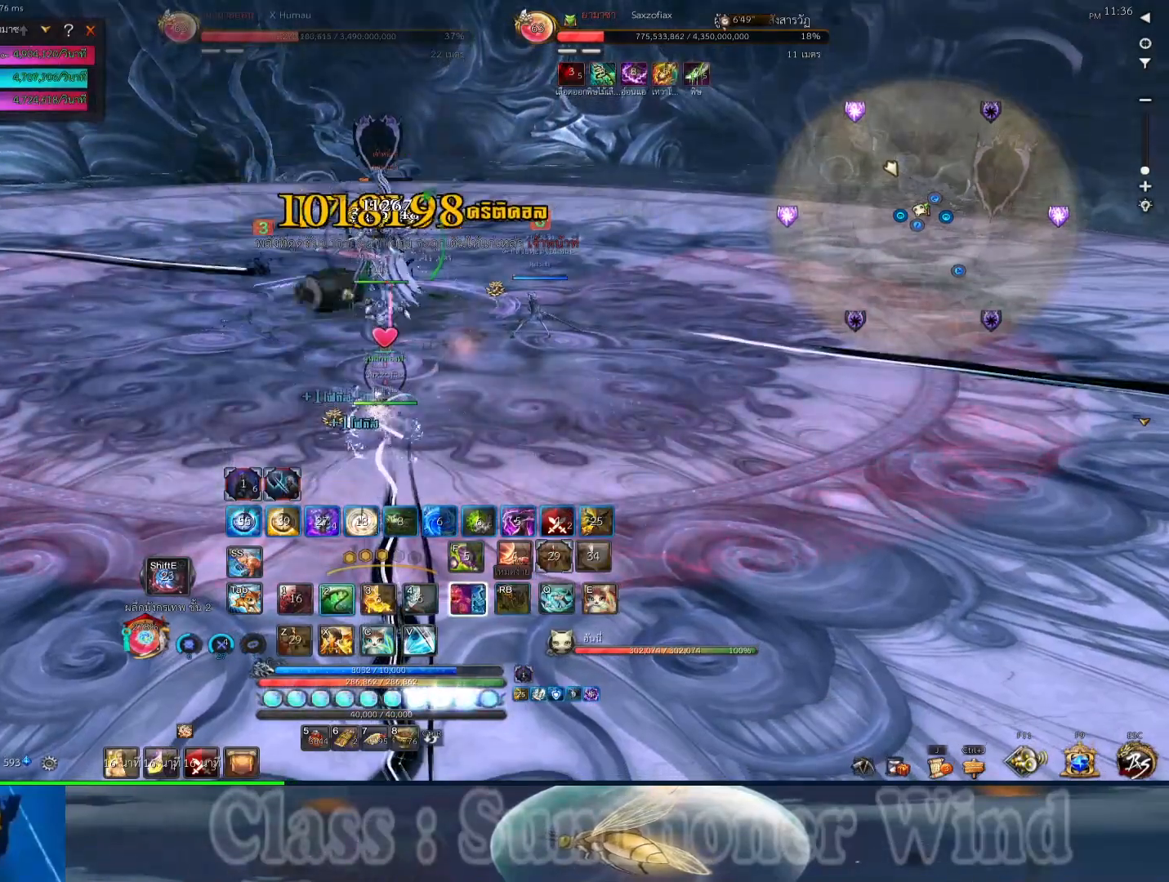
{"keys": ["f"], "mouse": ["right"], "events": [[17, "mouse_right", "down"], [17, "r", "down"], [50, "r", "up"], [83, "2", "down"], [117, "mouse_right", "up"], [150, "2", "up"], [150, "r", "down"], [183, "r", "up"], [217, "mouse_right", "down"], [250, "2", "down"], [283, "2", "up"], [333, "f", "down"], [333, "mouse_right", "up"], [400, "2", "down"], [433, "2", "up"], [433, "f", "up"], [433, "mouse_right", "down"], [467, "r", "down"], [500, "f", "down"], [500, "r", "up"]]}
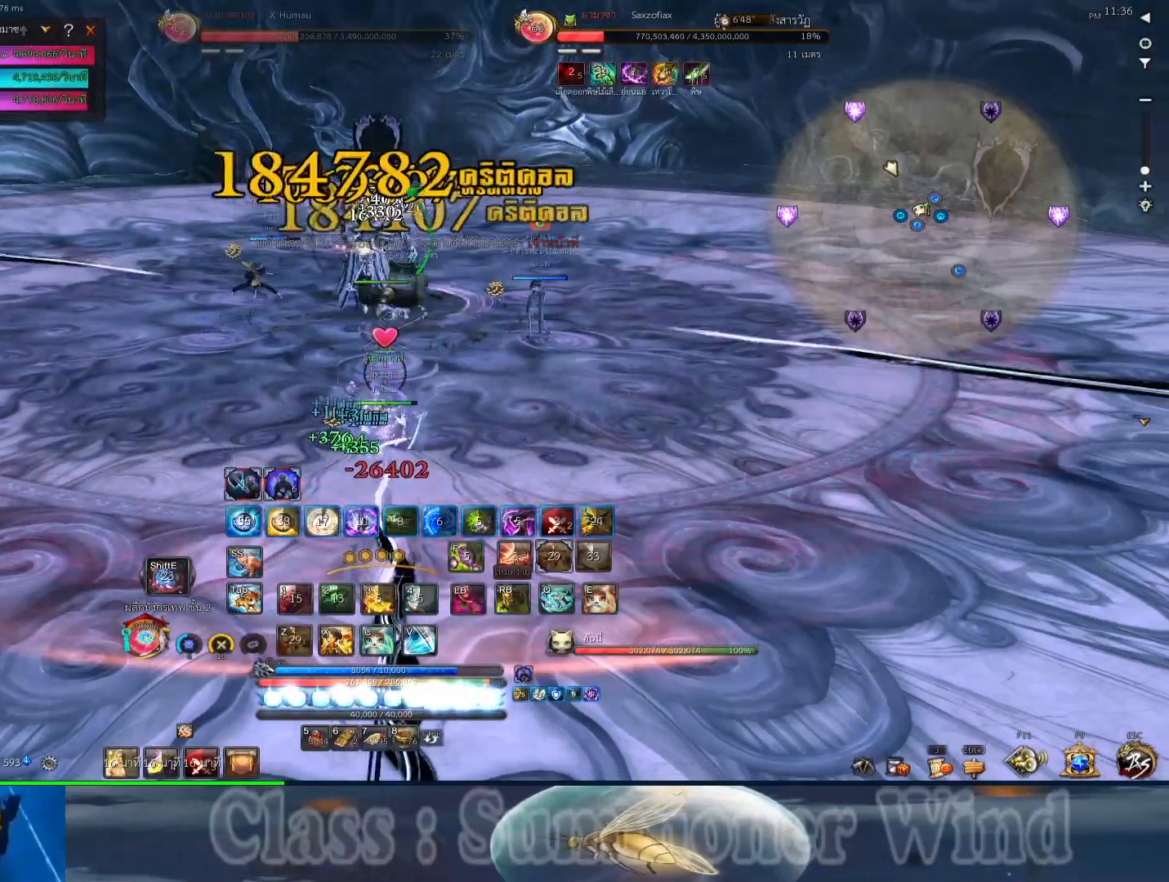
{"keys": [], "mouse": [], "events": [[33, "mouse_right", "up"], [100, "2", "down"], [100, "f", "up"], [100, "r", "down"], [133, "mouse_right", "down"], [133, "r", "up"], [167, "2", "up"], [167, "f", "down"], [217, "2", "down"], [250, "2", "up"], [250, "mouse_right", "up"], [250, "r", "down"], [283, "f", "up"], [283, "r", "up"], [350, "mouse_right", "down"], [417, "r", "down"], [450, "mouse_right", "up"], [450, "r", "up"]]}
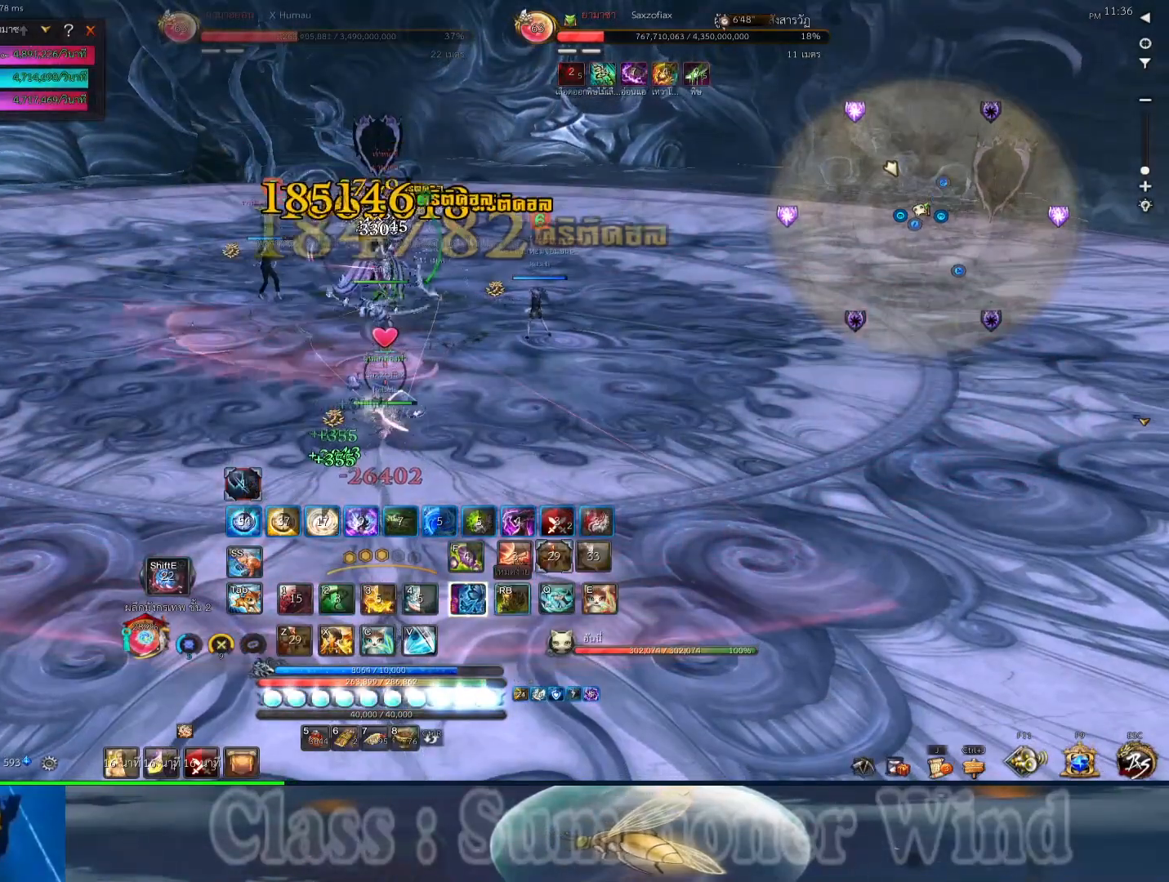
{"keys": [], "mouse": ["right"], "events": [[50, "mouse_right", "down"], [50, "r", "down"], [83, "r", "up"], [167, "2", "down"], [167, "mouse_right", "up"], [200, "2", "up"], [267, "mouse_right", "down"], [333, "c", "down"], [333, "mouse_right", "up"], [367, "r", "down"], [400, "r", "up"], [433, "c", "up"], [433, "mouse_right", "down"]]}
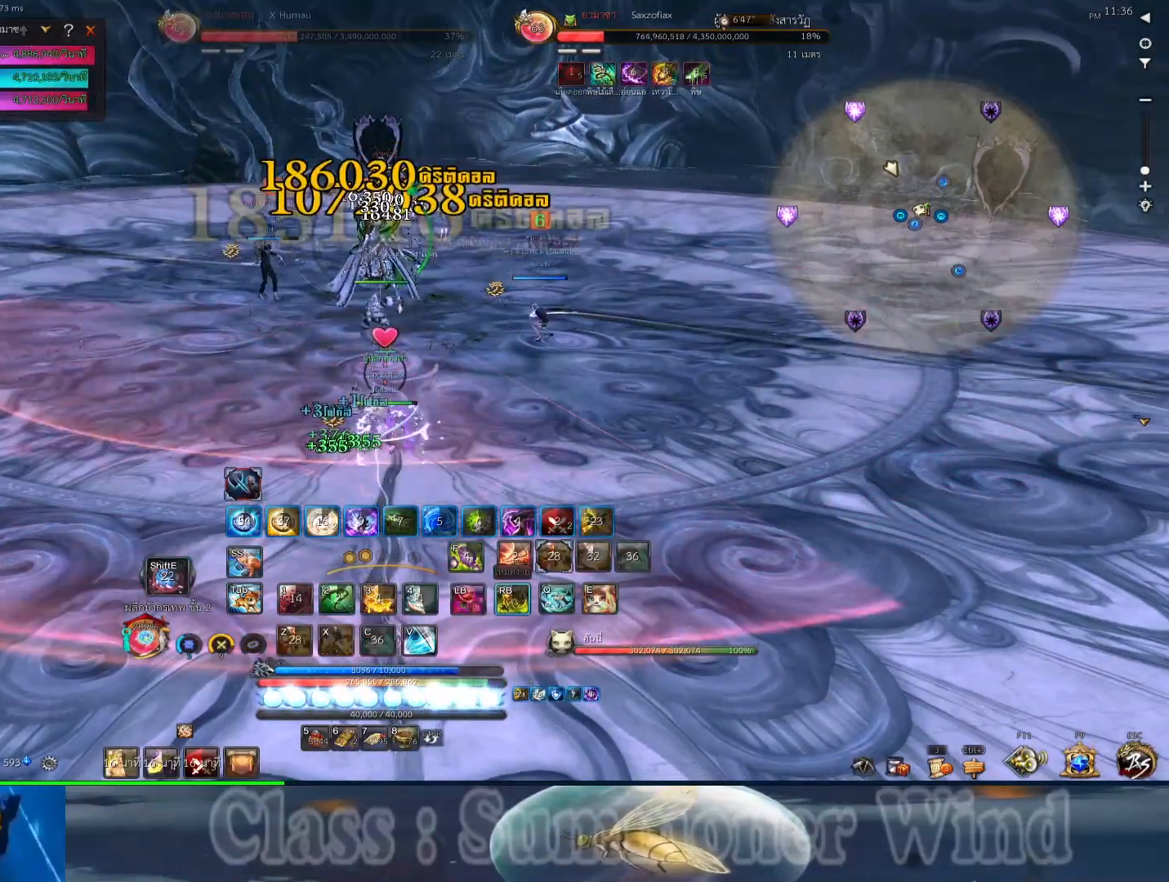
{"keys": ["2"], "mouse": [], "events": [[17, "c", "down"], [17, "r", "down"], [50, "mouse_right", "up"], [50, "r", "up"], [83, "c", "up"], [117, "2", "down"], [150, "2", "up"], [150, "c", "down"], [150, "mouse_right", "down"], [150, "r", "down"], [183, "r", "up"], [217, "c", "up"], [217, "mouse_right", "up"], [350, "mouse_right", "down"], [467, "2", "down"], [467, "mouse_right", "up"], [467, "r", "down"], [500, "r", "up"]]}
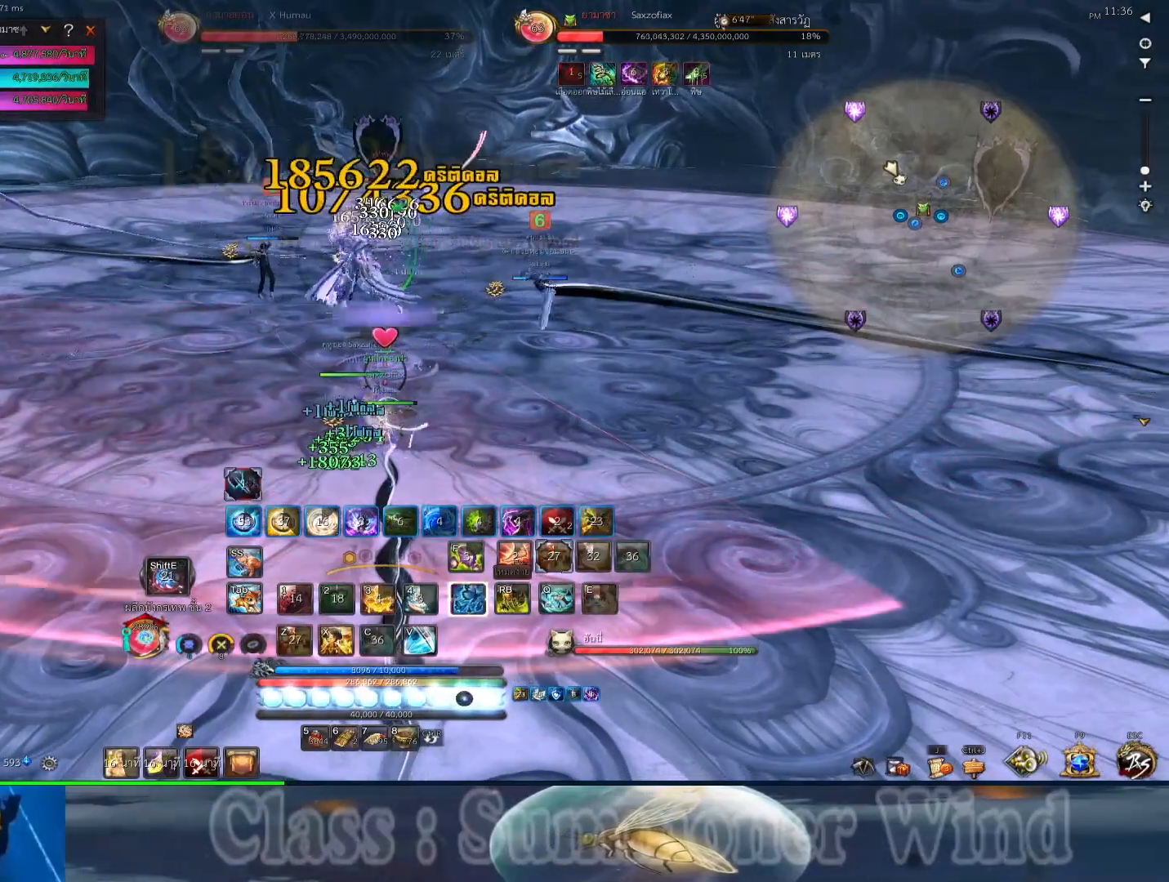
{"keys": ["2"], "mouse": ["right"], "events": [[33, "2", "up"], [67, "mouse_right", "down"], [100, "r", "down"], [133, "2", "down"], [133, "r", "up"], [167, "mouse_right", "up"], [233, "2", "up"], [233, "mouse_right", "down"], [233, "r", "down"], [267, "2", "down"], [267, "r", "up"], [333, "2", "up"], [333, "mouse_right", "up"], [417, "f", "down"], [417, "r", "down"], [450, "2", "down"], [450, "mouse_right", "down"], [450, "r", "up"], [483, "f", "up"]]}
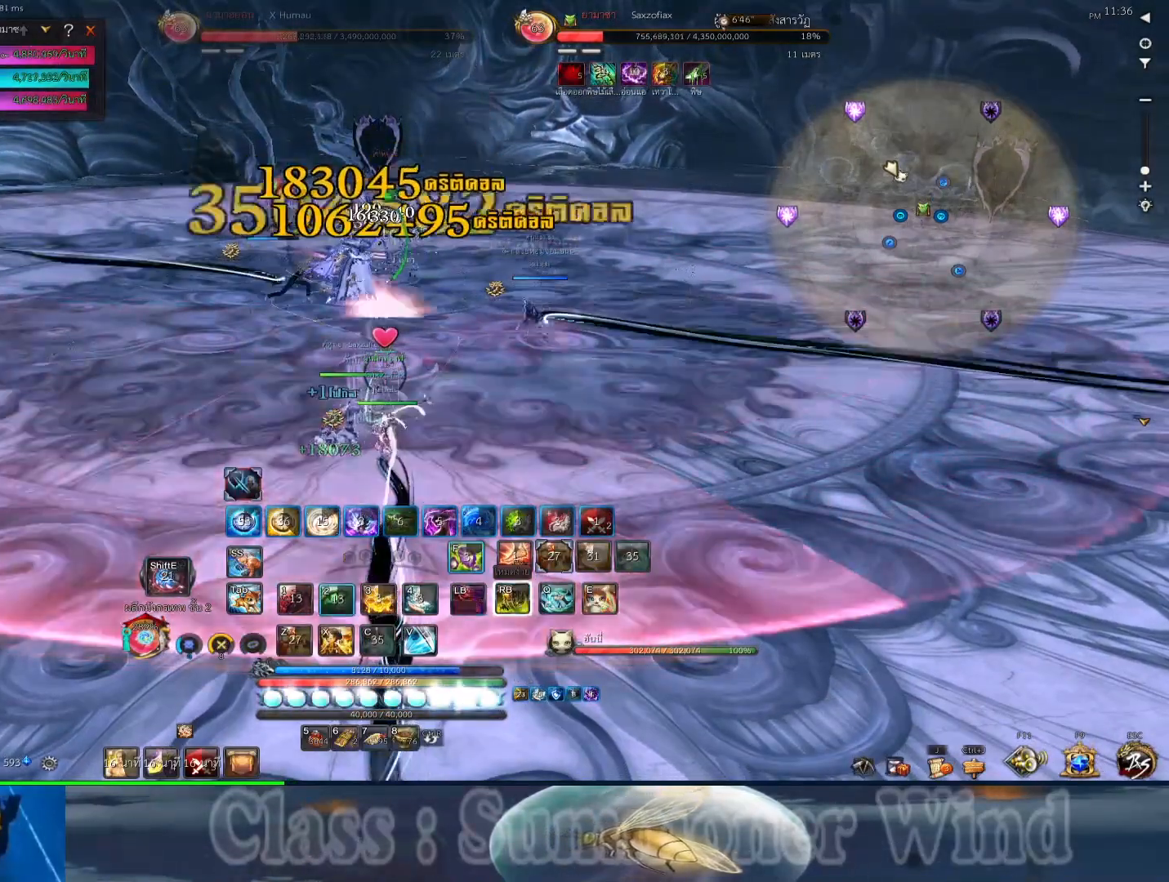
{"keys": ["1", "2", "f", "r"], "mouse": [], "events": [[17, "2", "up"], [50, "f", "down"], [50, "mouse_right", "up"], [50, "r", "down"], [83, "r", "up"], [117, "2", "down"], [150, "1", "down"], [150, "f", "up"], [150, "mouse_right", "down"], [183, "1", "up"], [183, "2", "up"], [183, "r", "down"], [217, "f", "down"], [217, "r", "up"], [250, "mouse_right", "up"], [333, "1", "down"], [333, "f", "up"], [367, "mouse_right", "down"], [400, "1", "up"], [433, "f", "down"], [467, "mouse_right", "up"], [500, "1", "down"], [500, "2", "down"], [500, "r", "down"]]}
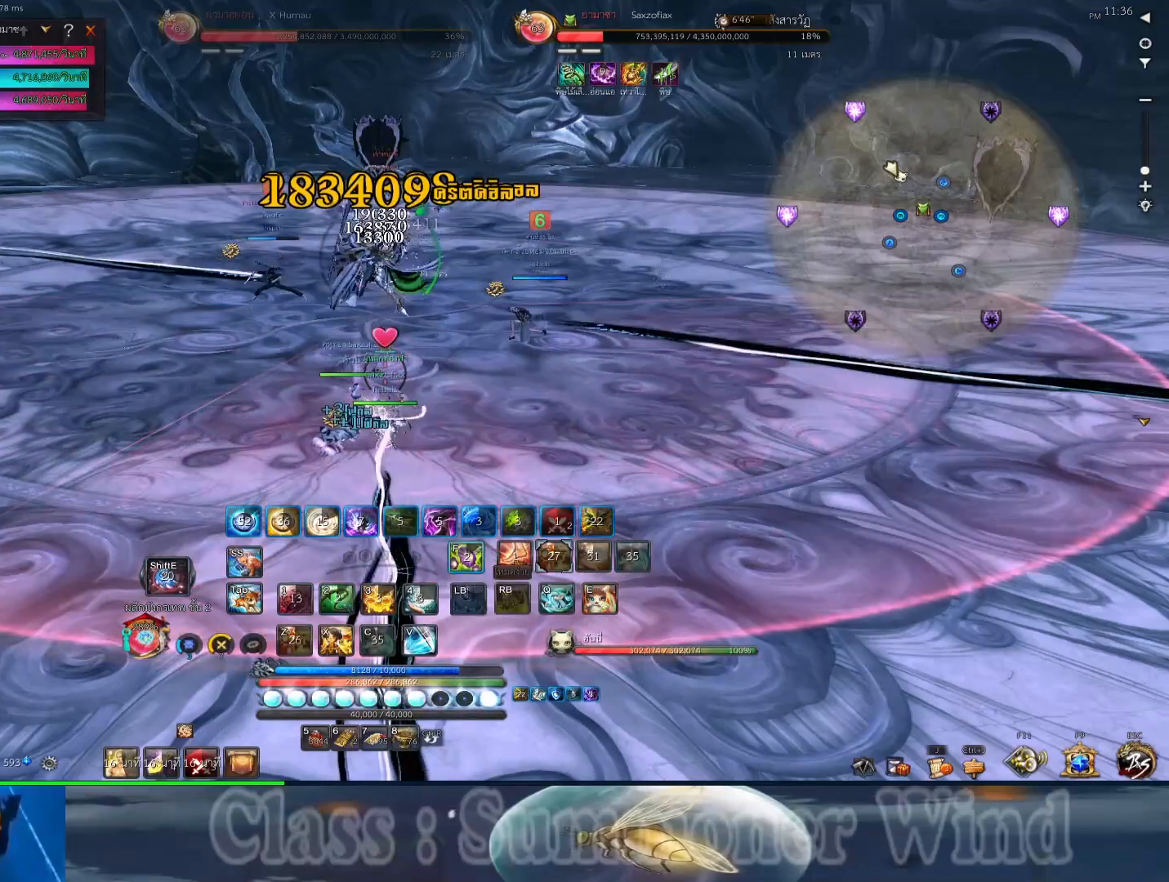
{"keys": [], "mouse": ["right"], "events": [[33, "f", "up"], [33, "mouse_right", "down"], [33, "r", "up"], [67, "1", "up"], [100, "2", "up"], [100, "f", "down"], [133, "mouse_right", "up"], [133, "r", "down"], [167, "r", "up"], [200, "1", "down"], [200, "2", "down"], [200, "f", "up"], [250, "mouse_right", "down"], [283, "1", "up"], [283, "2", "up"], [283, "r", "down"], [317, "f", "down"], [317, "r", "up"], [350, "mouse_right", "up"], [383, "2", "down"], [417, "1", "down"], [417, "2", "up"], [417, "f", "up"], [417, "mouse_right", "down"], [450, "r", "down"], [483, "1", "up"], [483, "r", "up"]]}